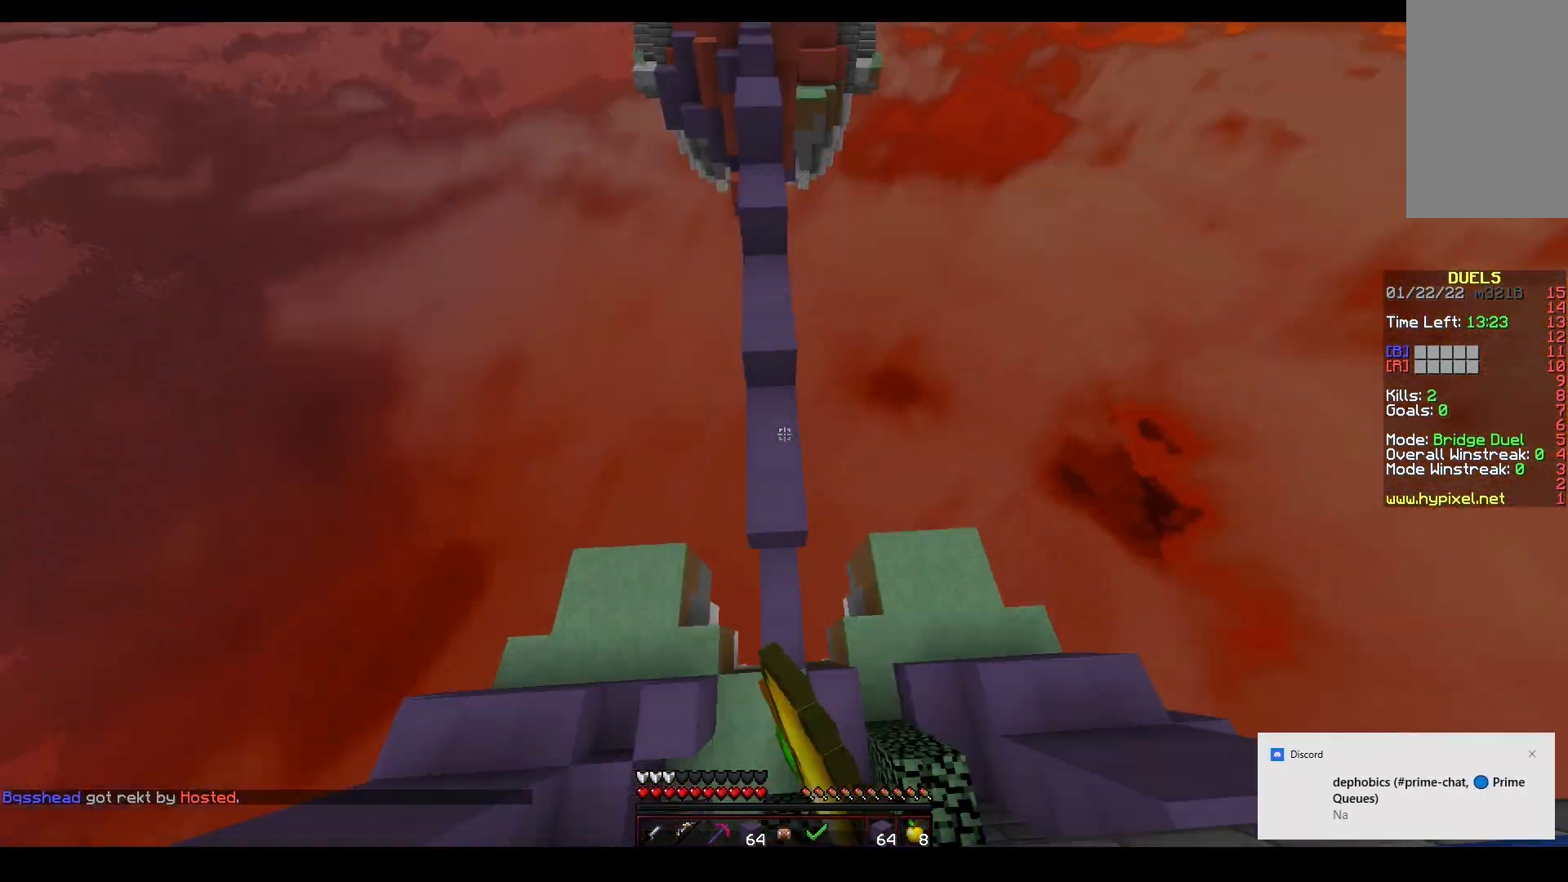
Gameplay with keyboard and mouse; each line is a JSON object with the keys and mouse buttons held at the frame after it. "events" lists presses ("down") and releases ("up") of "a", "d", "s", "space", "w", "mouse_left" and "mouse_right" between this image and that frame as [ms after this image, input, new state], when the widget could be followed in between. "mouse_left", "mouse_right" = the "left", "right" buttons of the "mouse" list. No other keys are recorded. Fast repeated clicks can show as one long hold. Mouse movement is not recorded.
{"keys": ["a", "space", "w"], "mouse": [], "events": [[17, "mouse_left", "up"], [217, "mouse_right", "down"], [333, "mouse_right", "up"], [367, "mouse_right", "down"], [383, "a", "down"], [483, "mouse_right", "up"]]}
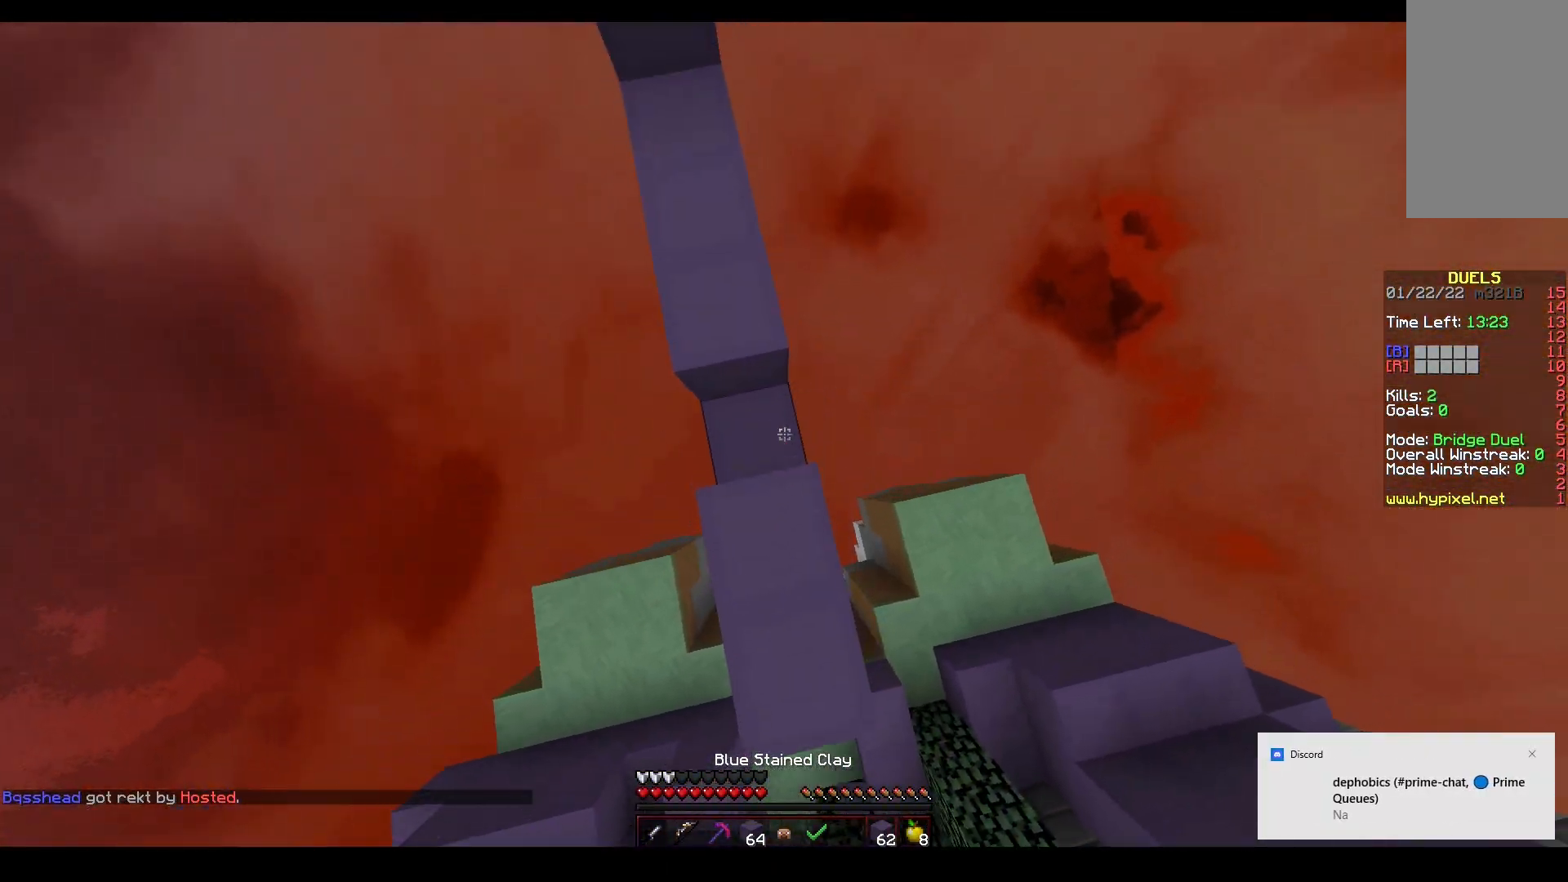
{"keys": ["a", "space", "w"], "mouse": ["right"], "events": [[33, "mouse_right", "down"], [83, "a", "up"], [83, "space", "up"], [133, "space", "down"], [217, "a", "down"], [383, "a", "up"], [467, "a", "down"]]}
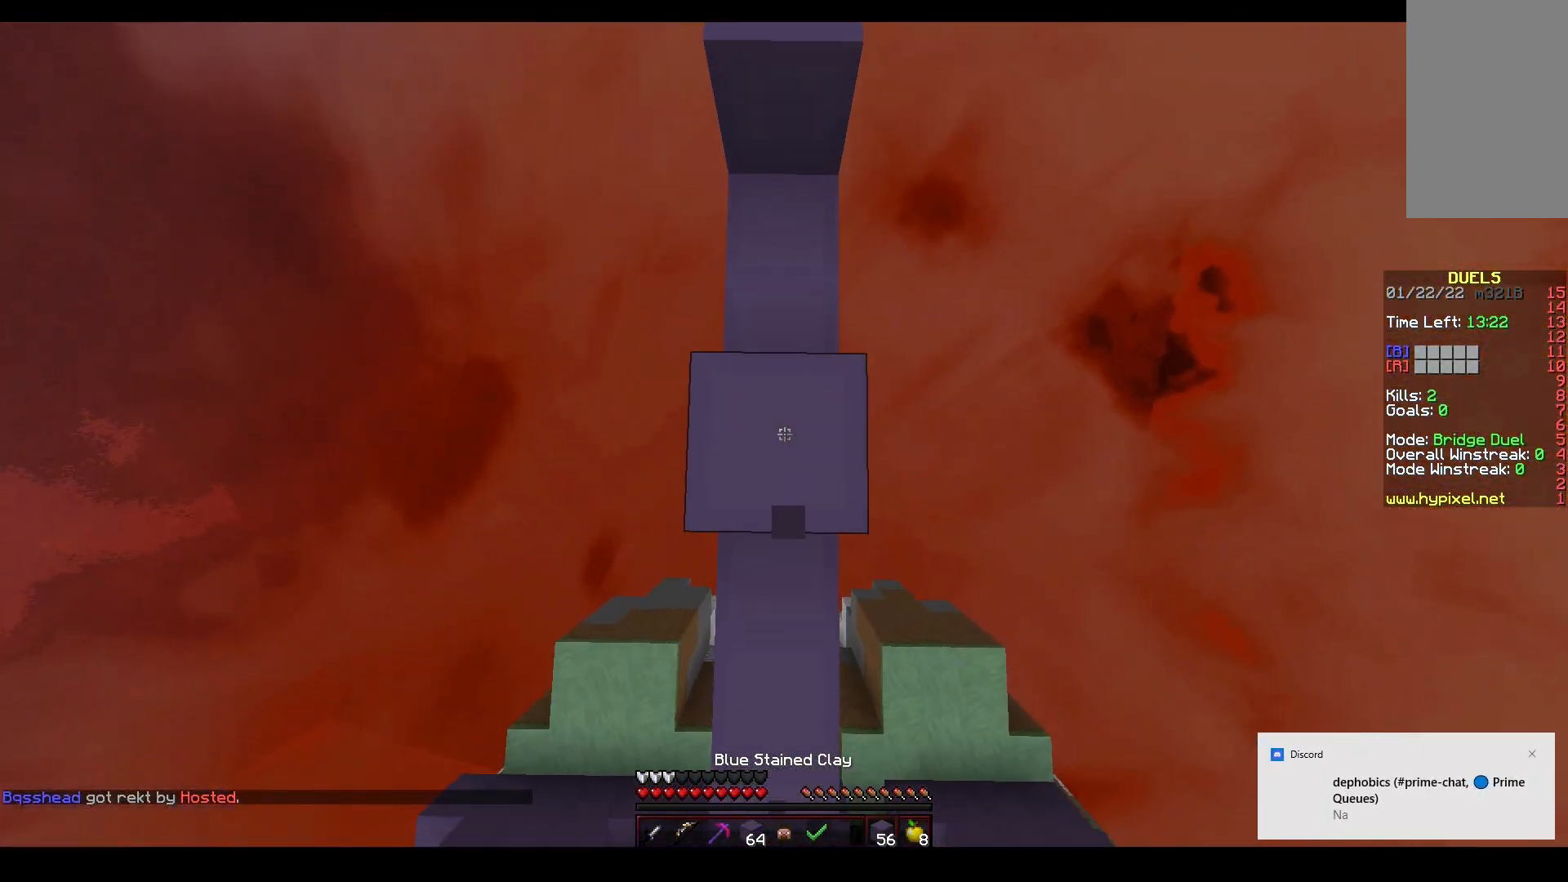
{"keys": ["w"], "mouse": ["right"], "events": [[67, "a", "up"], [150, "mouse_left", "down"], [200, "mouse_left", "up"], [450, "space", "up"]]}
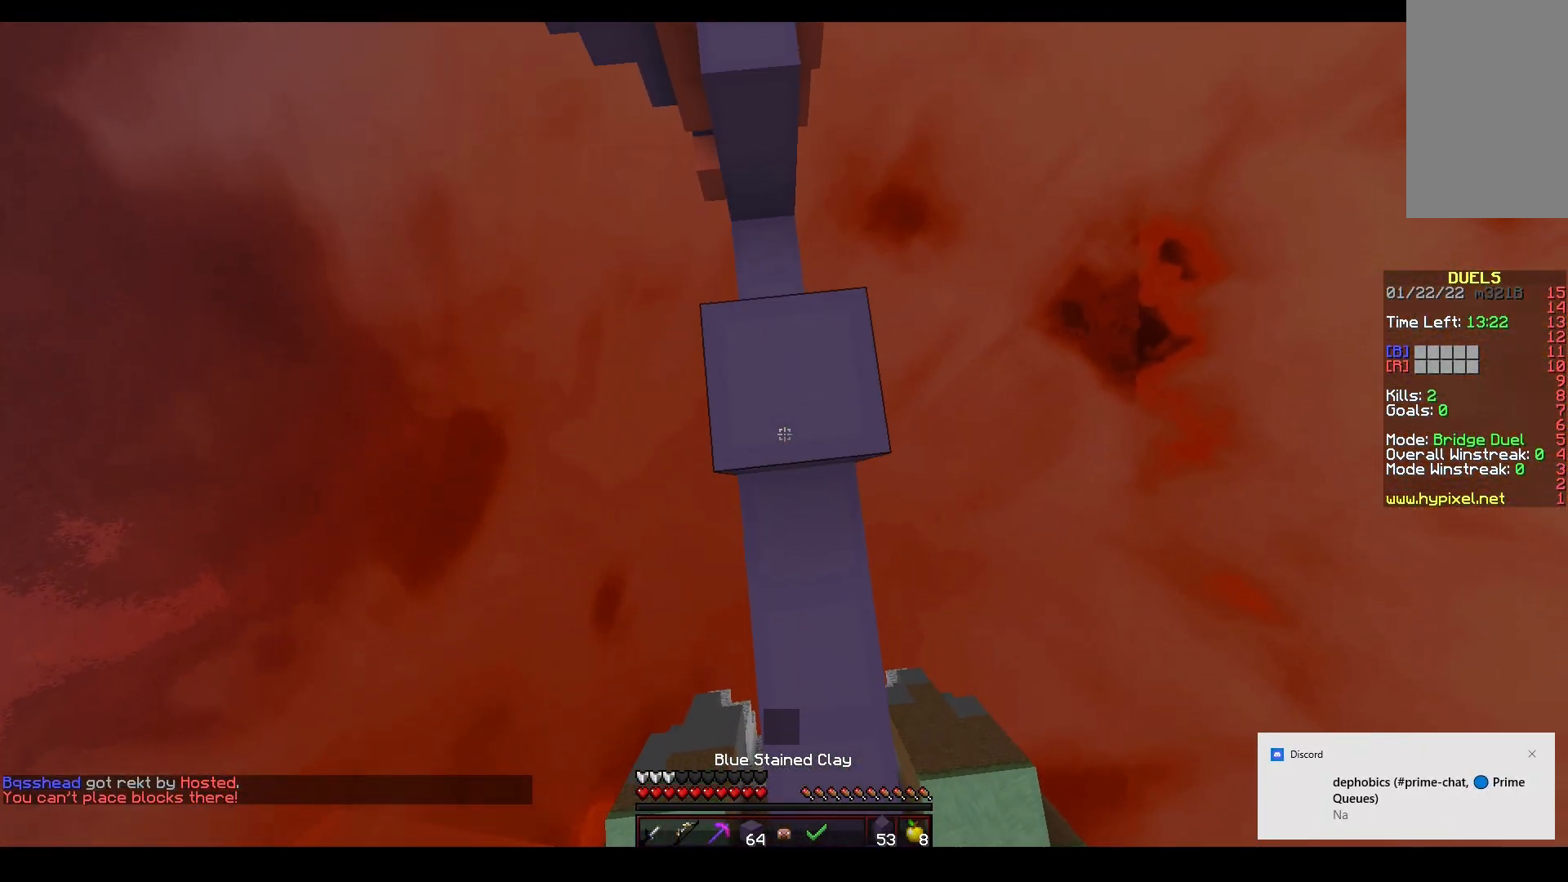
{"keys": ["space", "w"], "mouse": [], "events": [[83, "mouse_right", "up"], [83, "space", "down"]]}
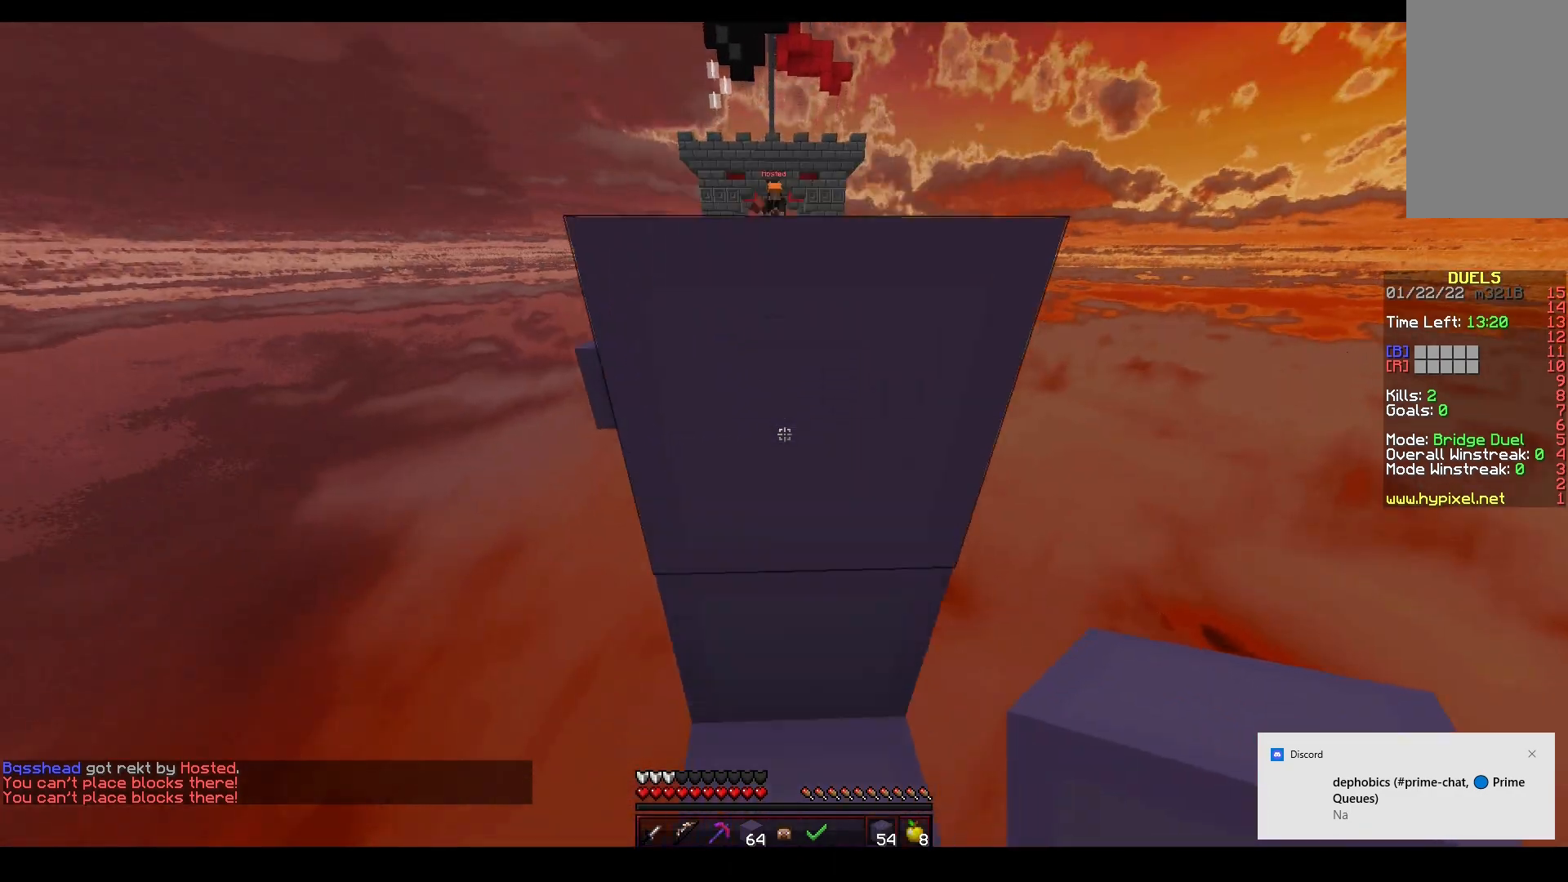
{"keys": ["space", "w"], "mouse": [], "events": [[200, "mouse_right", "down"], [217, "space", "up"], [217, "w", "up"], [283, "w", "down"], [300, "mouse_right", "up"], [350, "space", "down"]]}
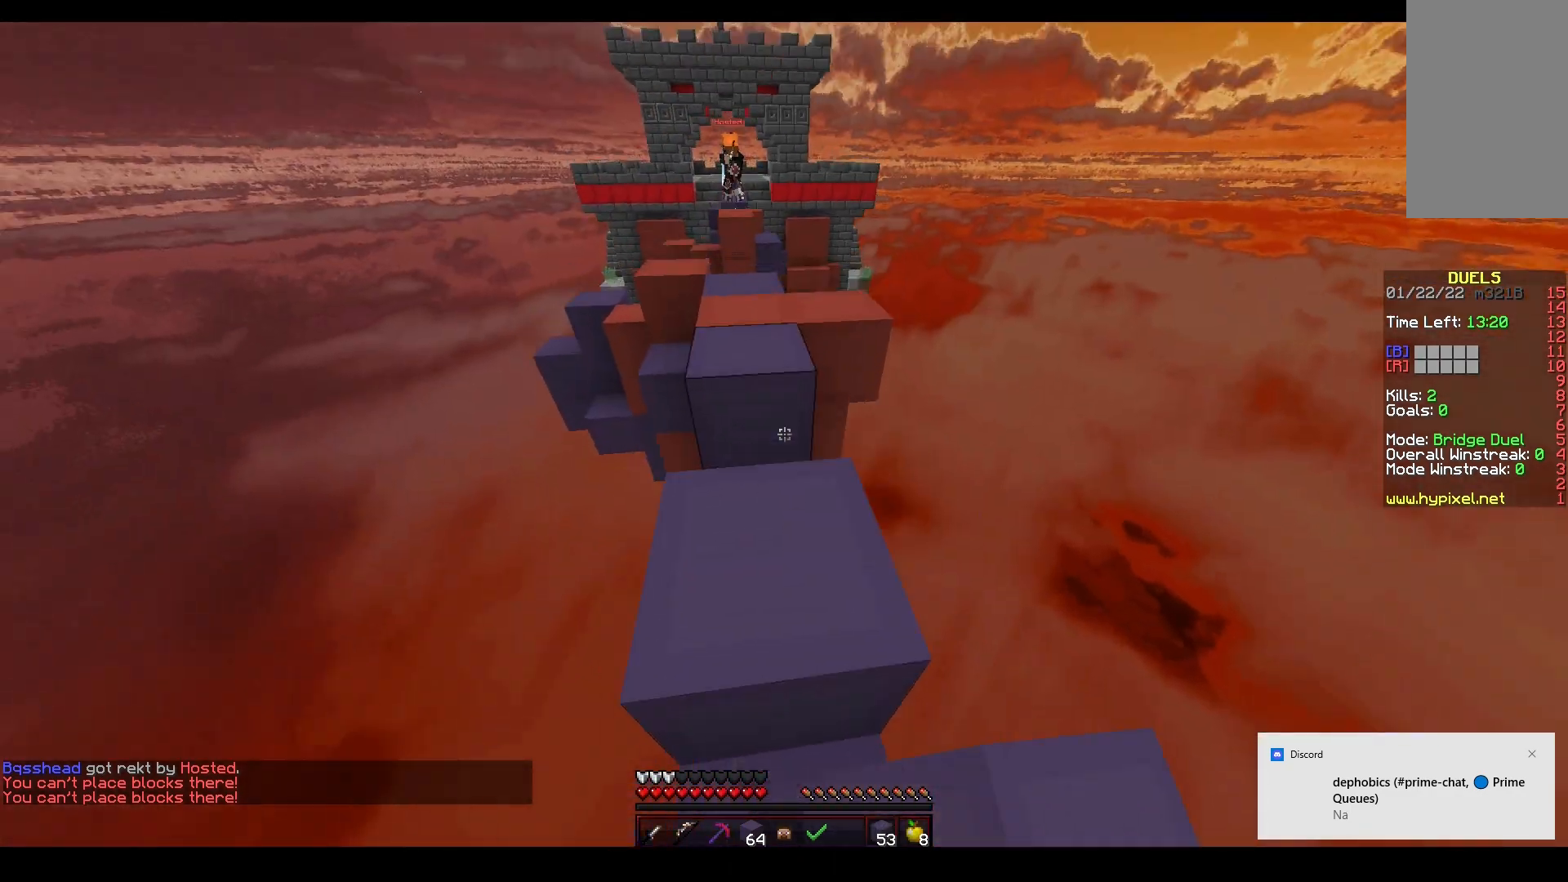
{"keys": ["w"], "mouse": ["left", "right"], "events": [[50, "mouse_right", "down"], [150, "mouse_right", "up"], [150, "space", "up"], [250, "mouse_right", "down"], [300, "mouse_left", "down"]]}
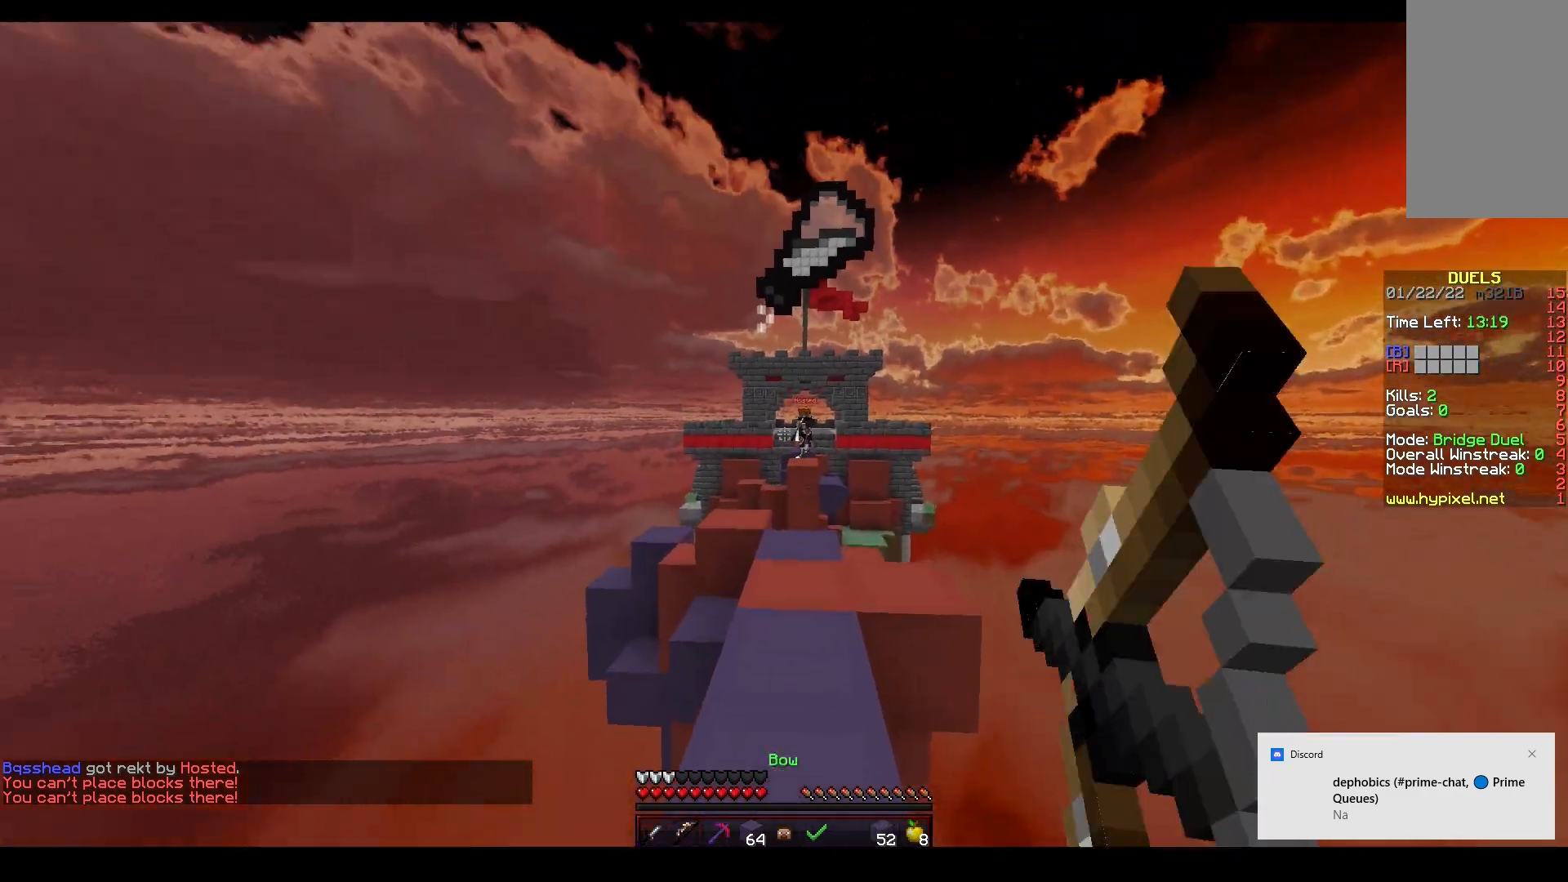
{"keys": ["space", "w"], "mouse": ["left"], "events": [[250, "a", "down"], [350, "mouse_right", "up"], [400, "a", "up"], [417, "space", "down"]]}
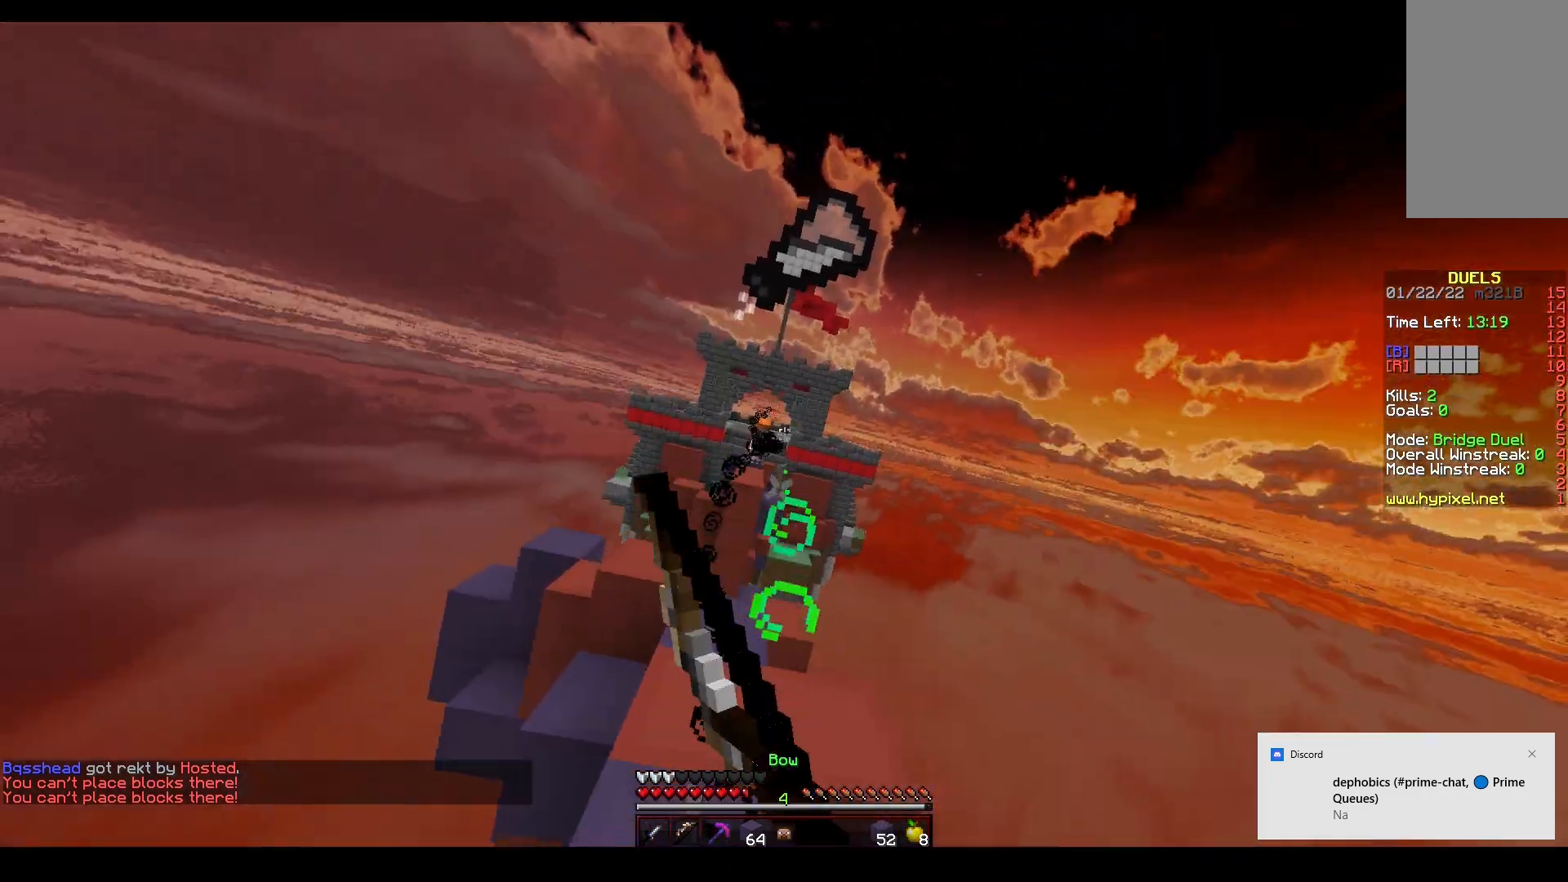
{"keys": ["space", "w"], "mouse": [], "events": [[267, "space", "up"], [450, "space", "down"], [483, "mouse_left", "up"]]}
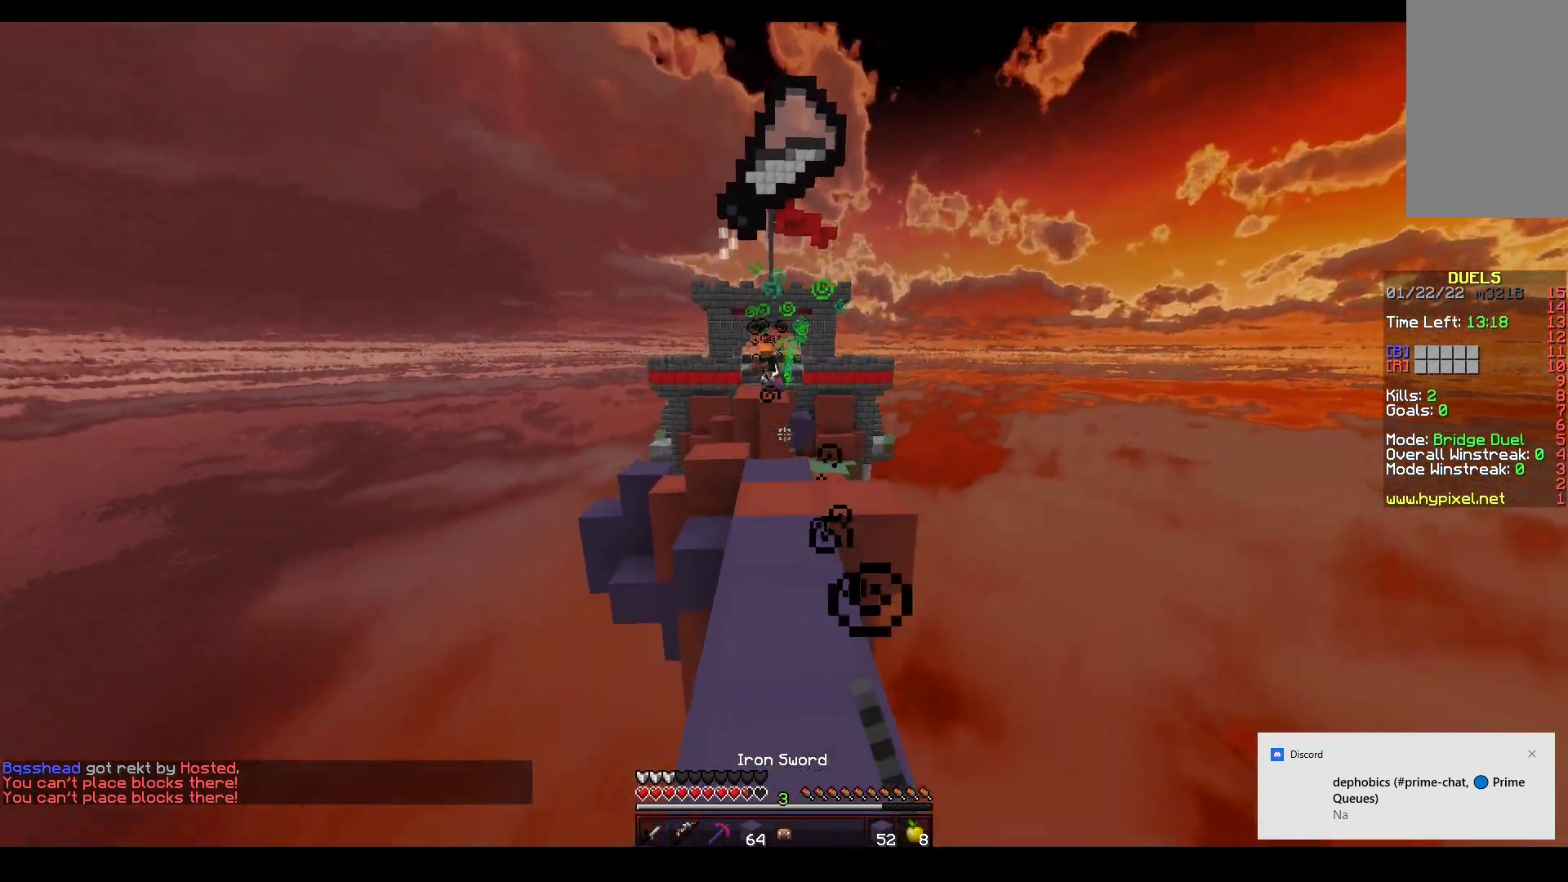
{"keys": ["w"], "mouse": [], "events": [[133, "mouse_left", "down"], [267, "mouse_left", "up"], [400, "space", "up"]]}
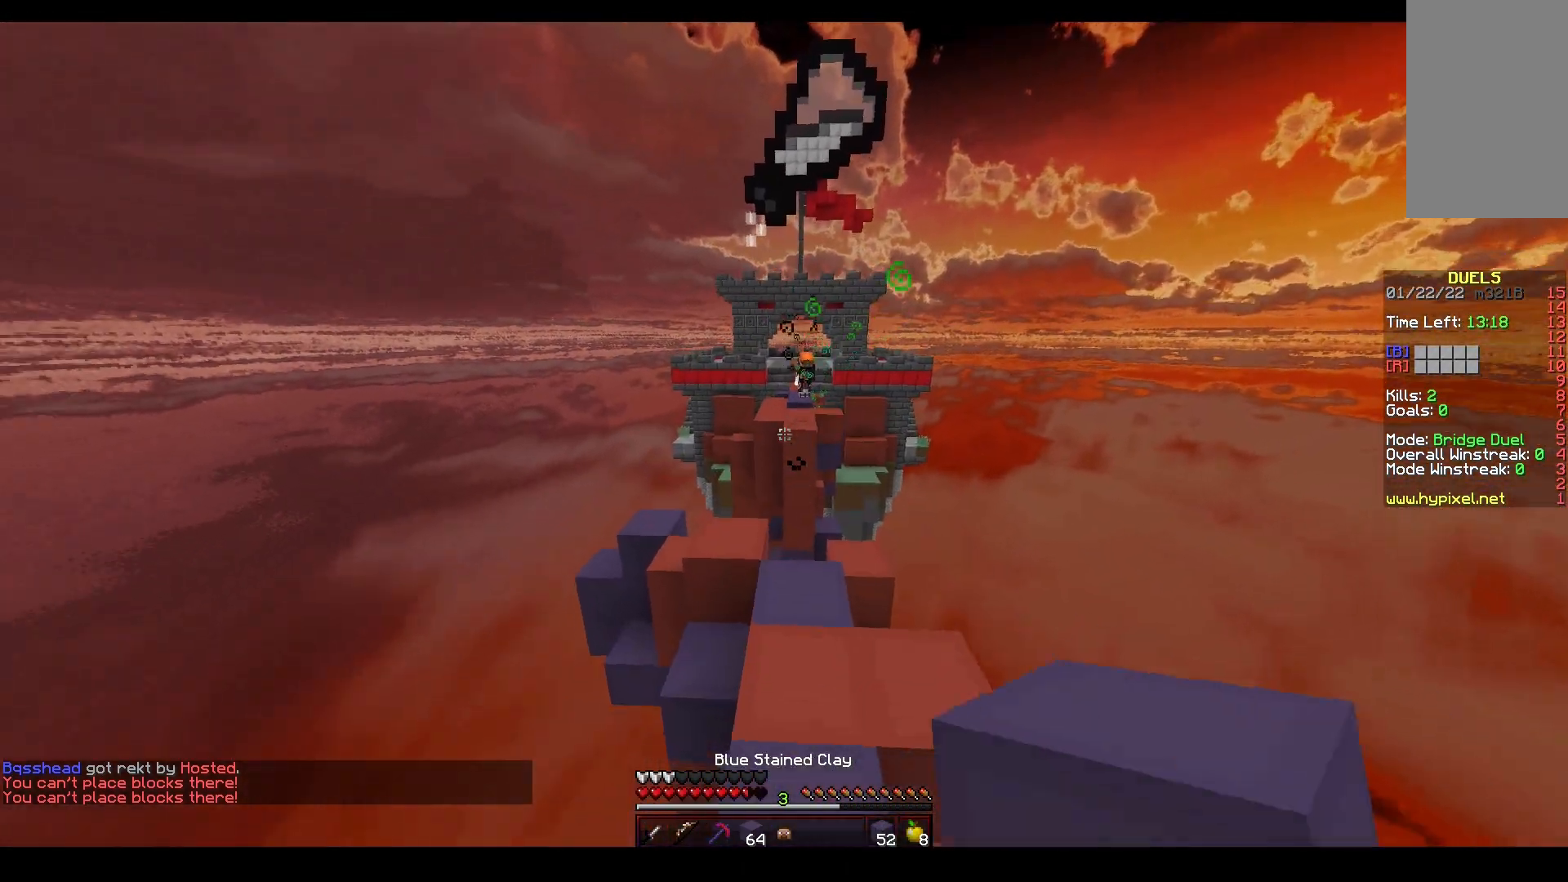
{"keys": ["d", "w"], "mouse": ["left"], "events": [[67, "space", "down"], [300, "mouse_left", "down"], [483, "space", "up"], [500, "d", "down"]]}
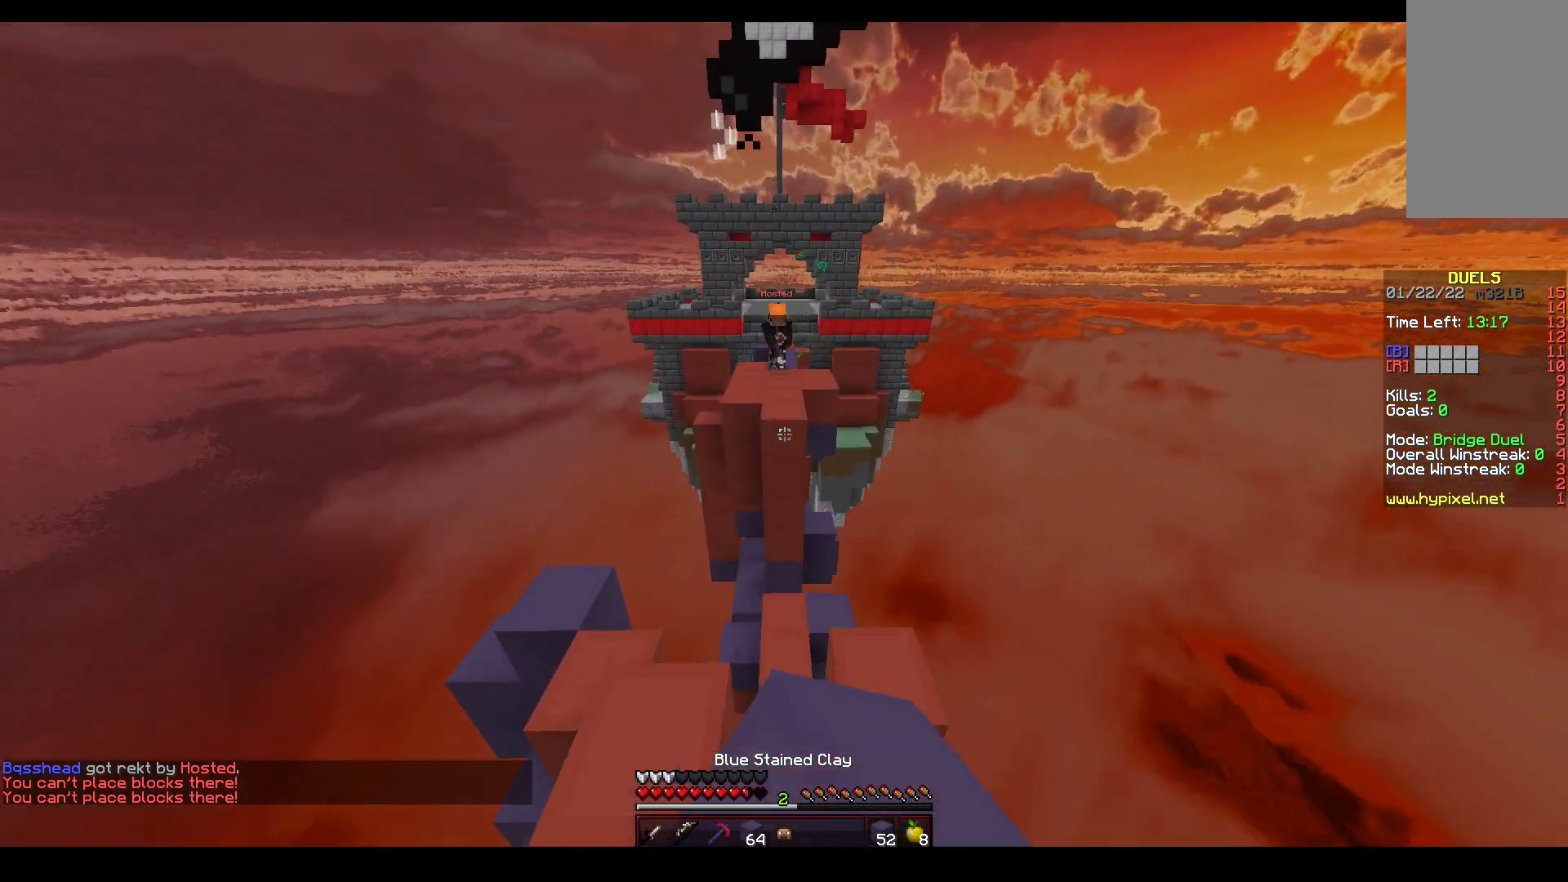
{"keys": ["w"], "mouse": [], "events": [[117, "d", "up"], [167, "mouse_left", "up"]]}
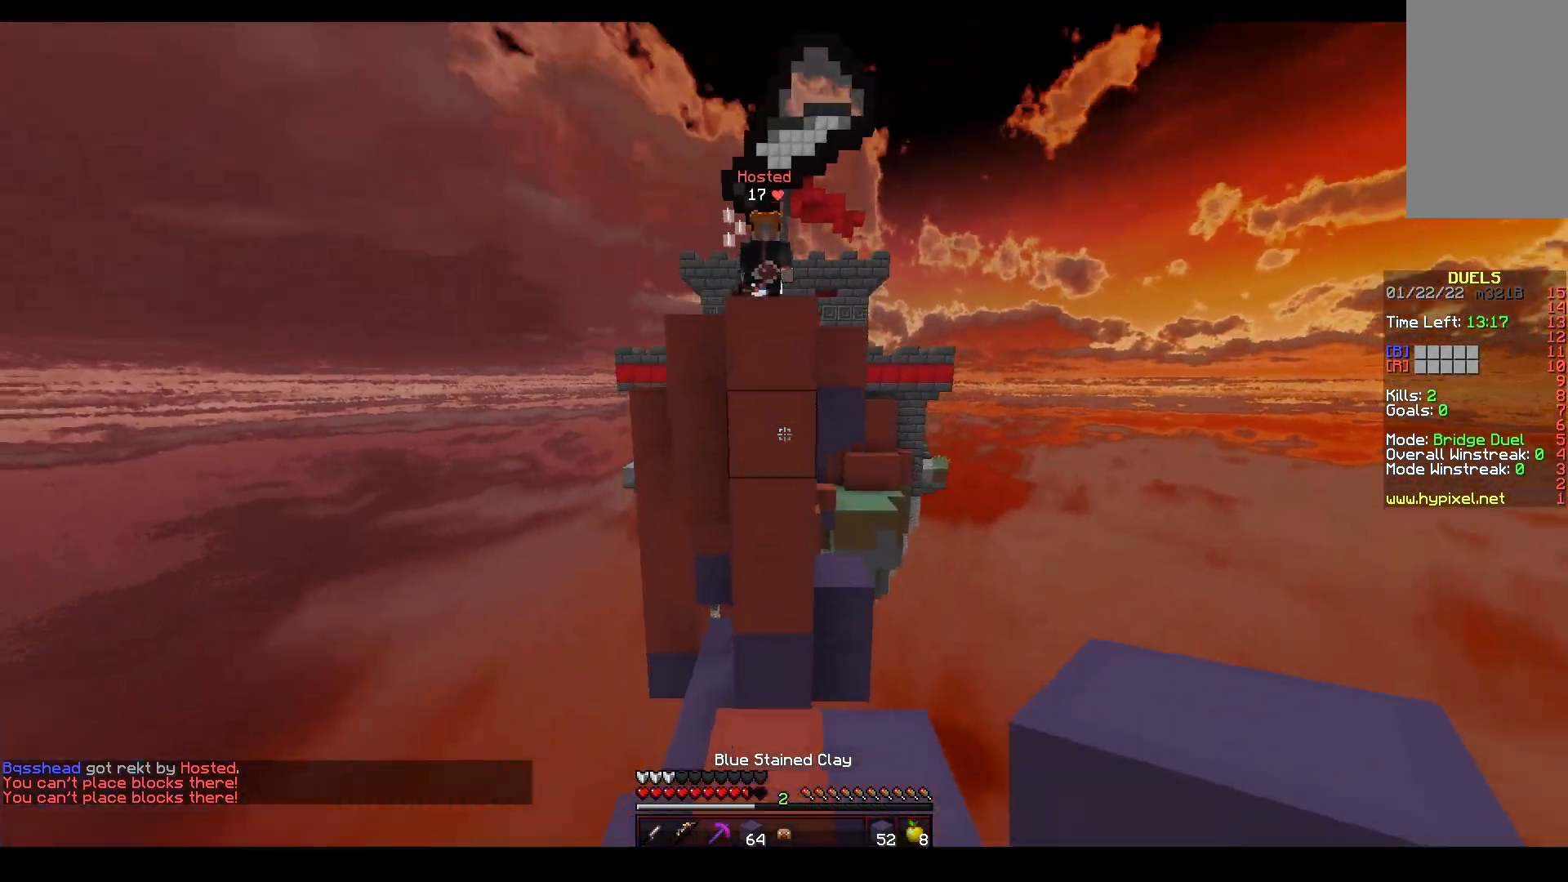
{"keys": ["d", "space", "w"], "mouse": [], "events": [[167, "d", "down"], [400, "space", "down"]]}
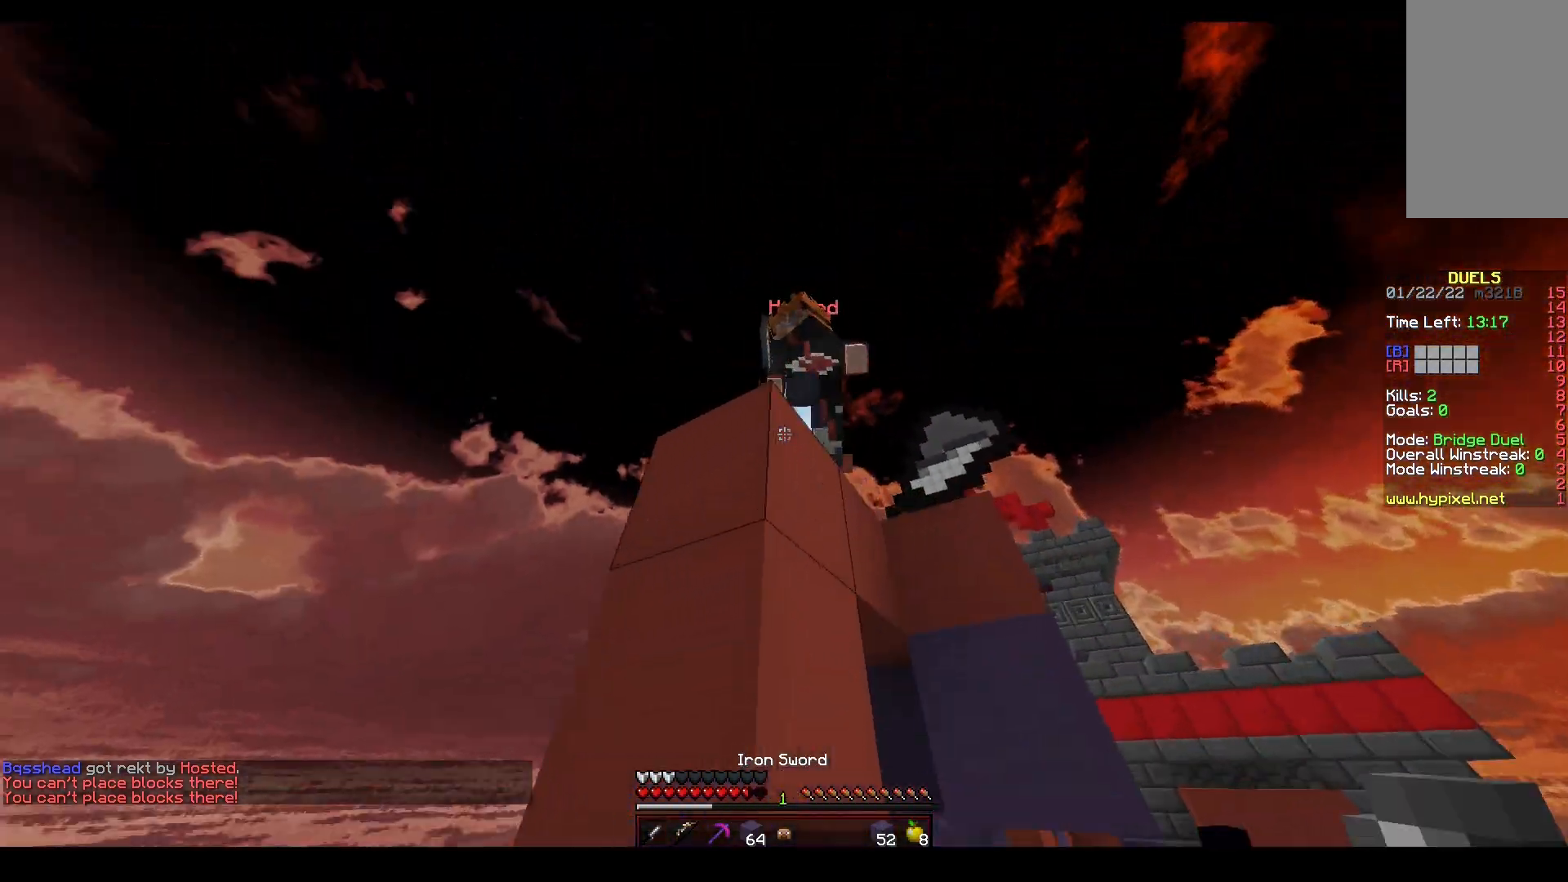
{"keys": ["w"], "mouse": ["left"], "events": [[33, "mouse_left", "down"], [117, "d", "up"], [150, "space", "up"]]}
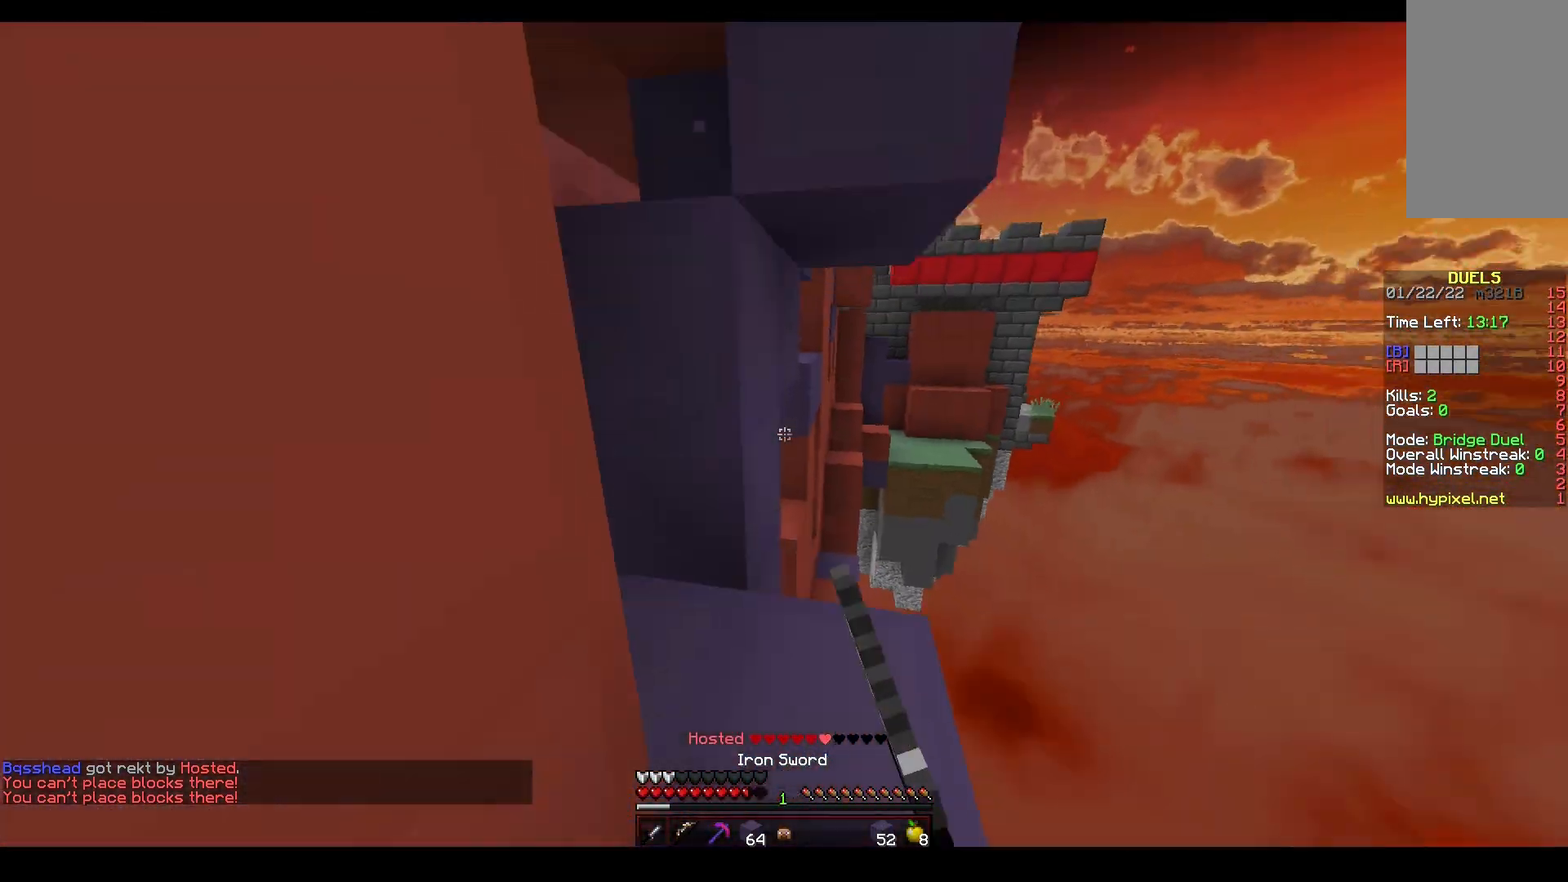
{"keys": ["w"], "mouse": ["right"], "events": [[167, "mouse_left", "up"], [450, "mouse_right", "down"]]}
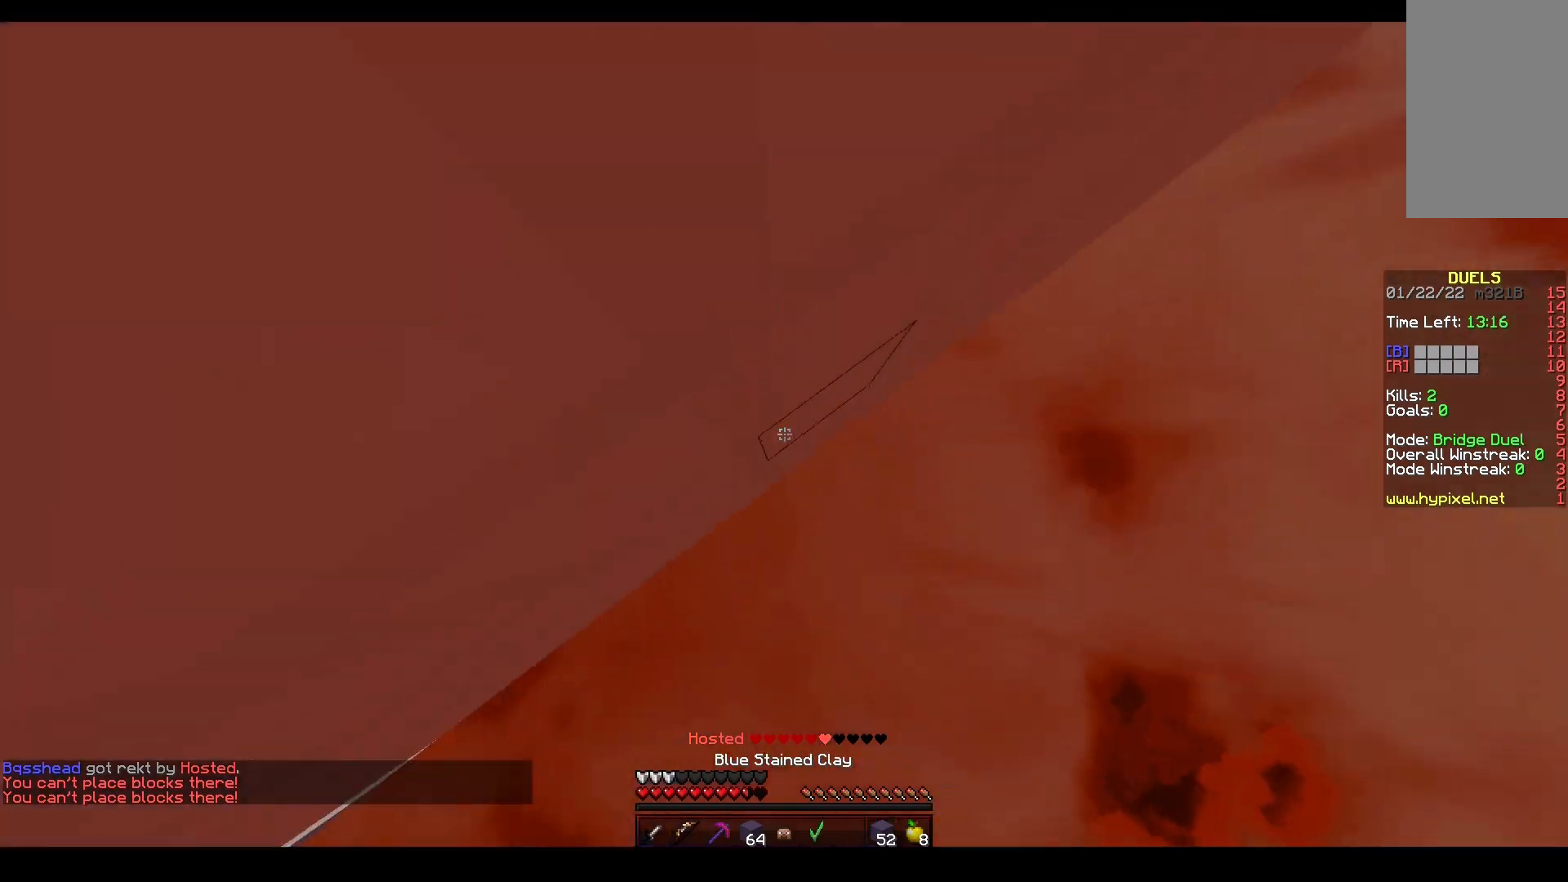
{"keys": ["w"], "mouse": [], "events": [[50, "d", "down"], [200, "space", "down"], [267, "mouse_right", "up"], [400, "mouse_right", "down"], [467, "d", "up"], [467, "mouse_right", "up"], [500, "space", "up"]]}
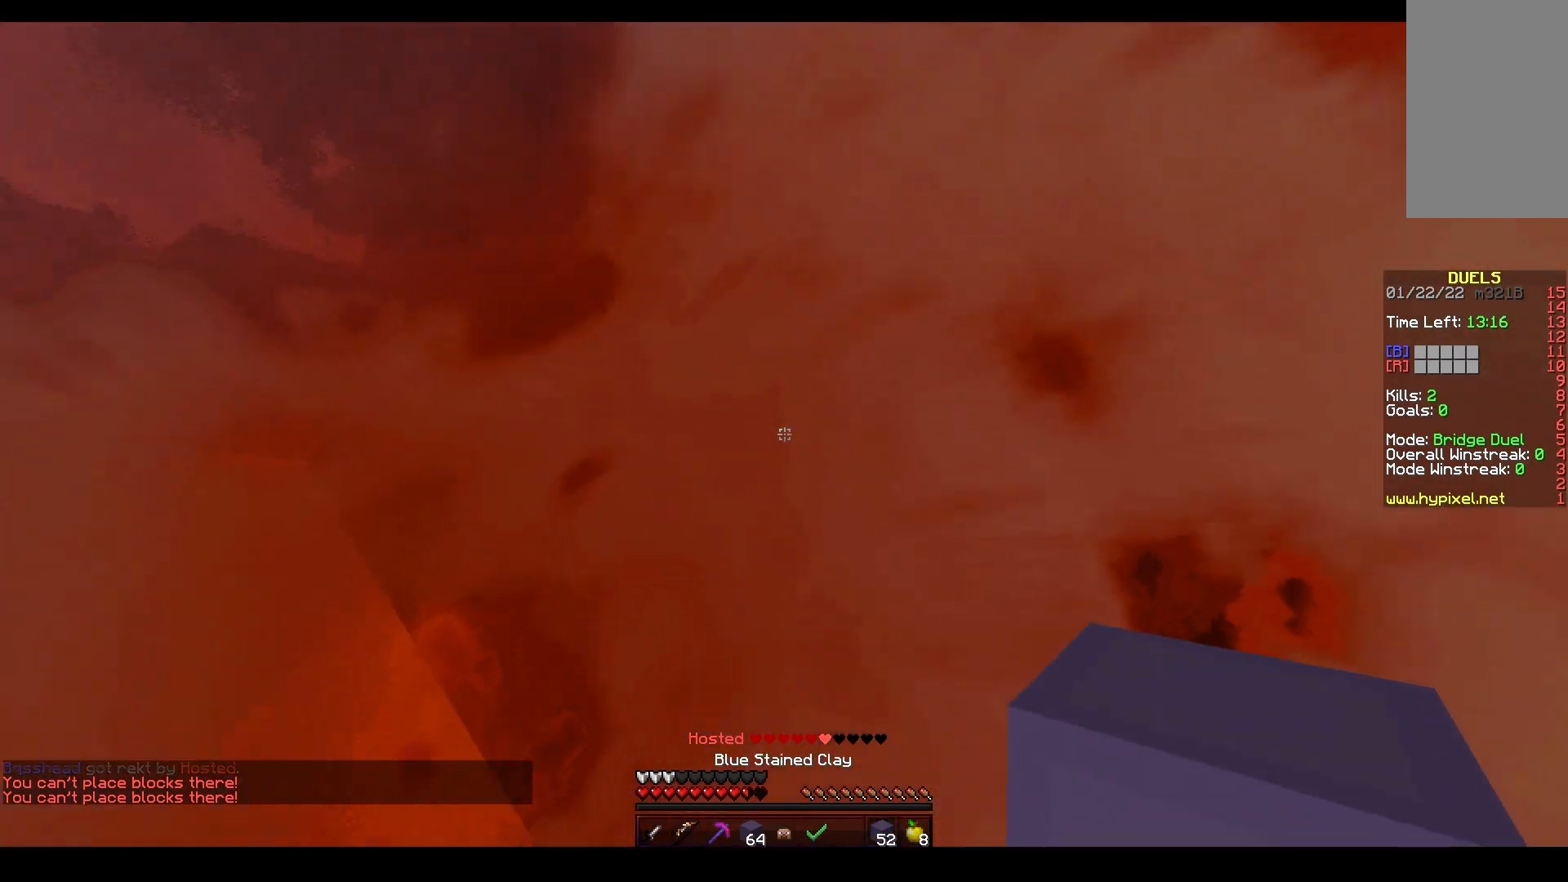
{"keys": ["space", "w"], "mouse": ["left"], "events": [[17, "mouse_left", "down"], [50, "space", "down"], [83, "mouse_left", "up"], [383, "mouse_left", "down"]]}
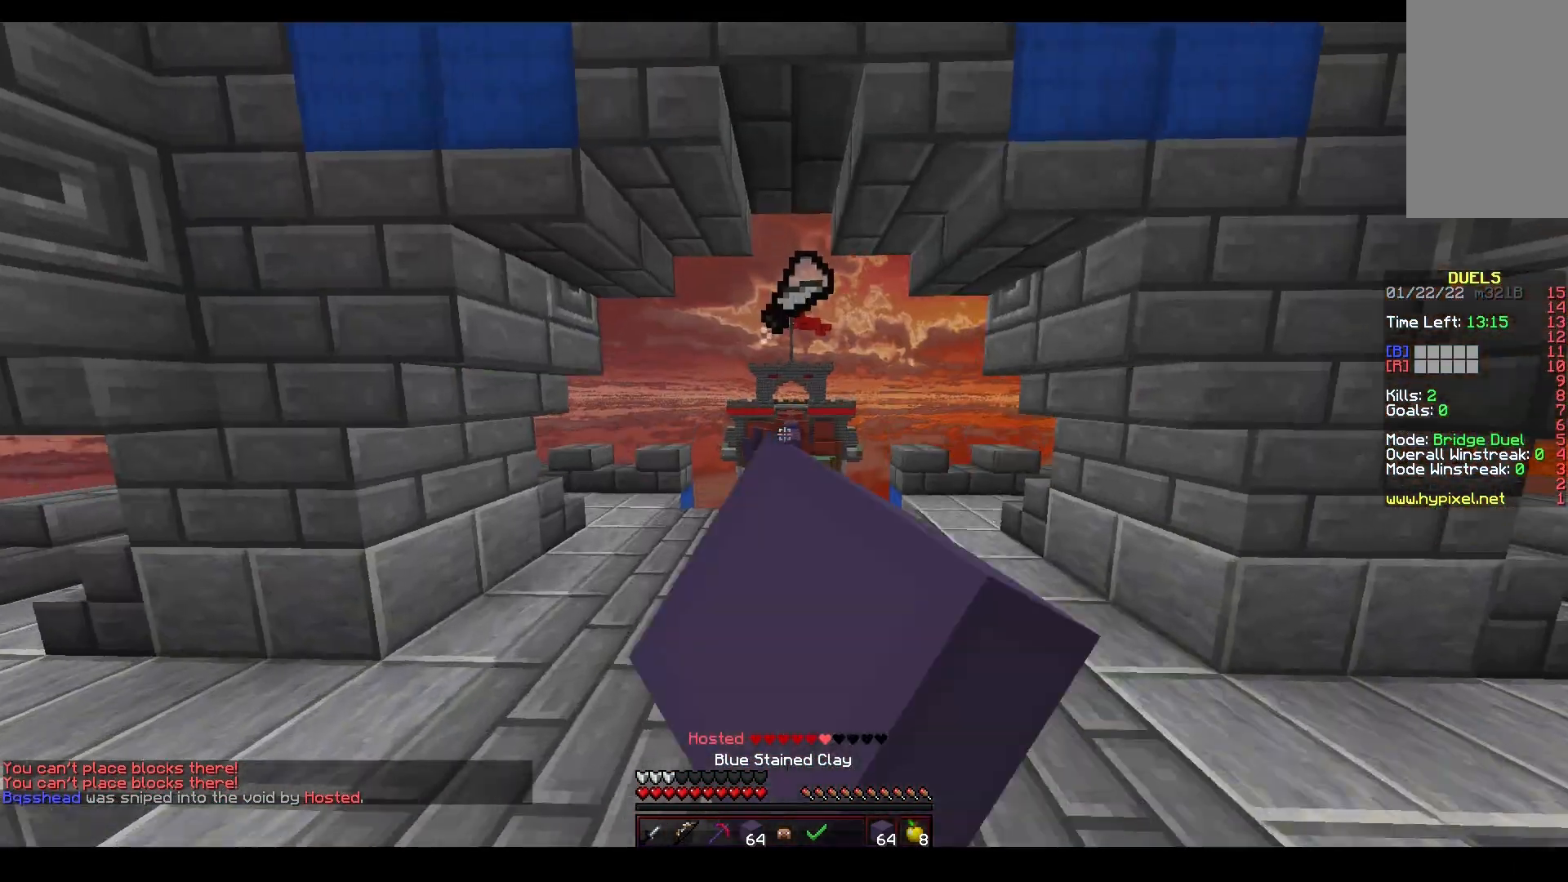
{"keys": ["space", "w"], "mouse": [], "events": [[183, "mouse_left", "up"], [283, "mouse_left", "down"], [500, "mouse_left", "up"]]}
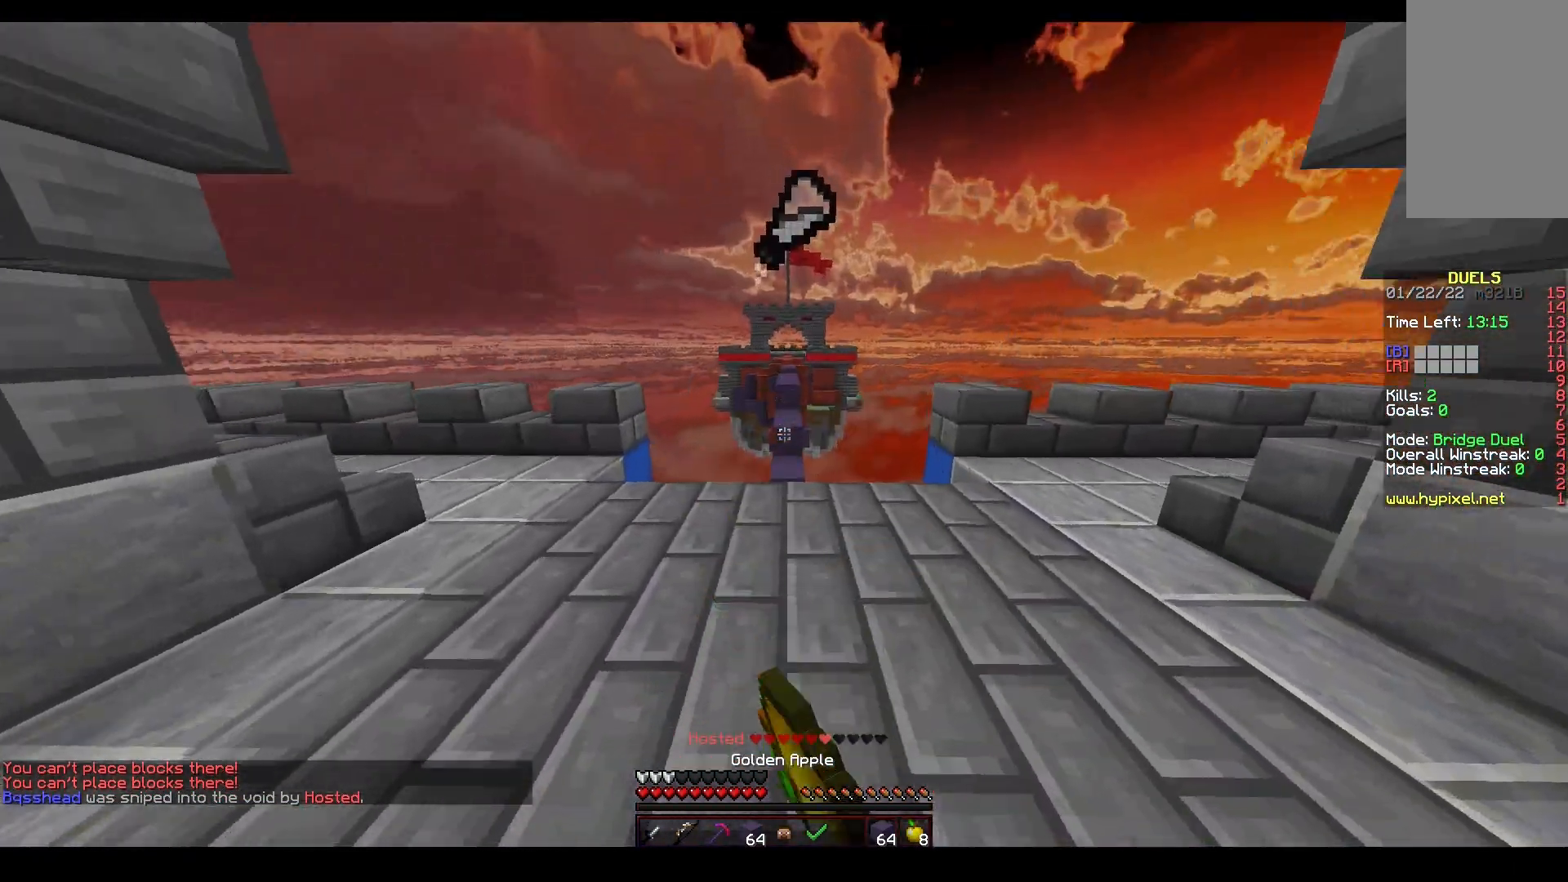
{"keys": ["space", "w"], "mouse": ["left"], "events": [[283, "mouse_left", "down"]]}
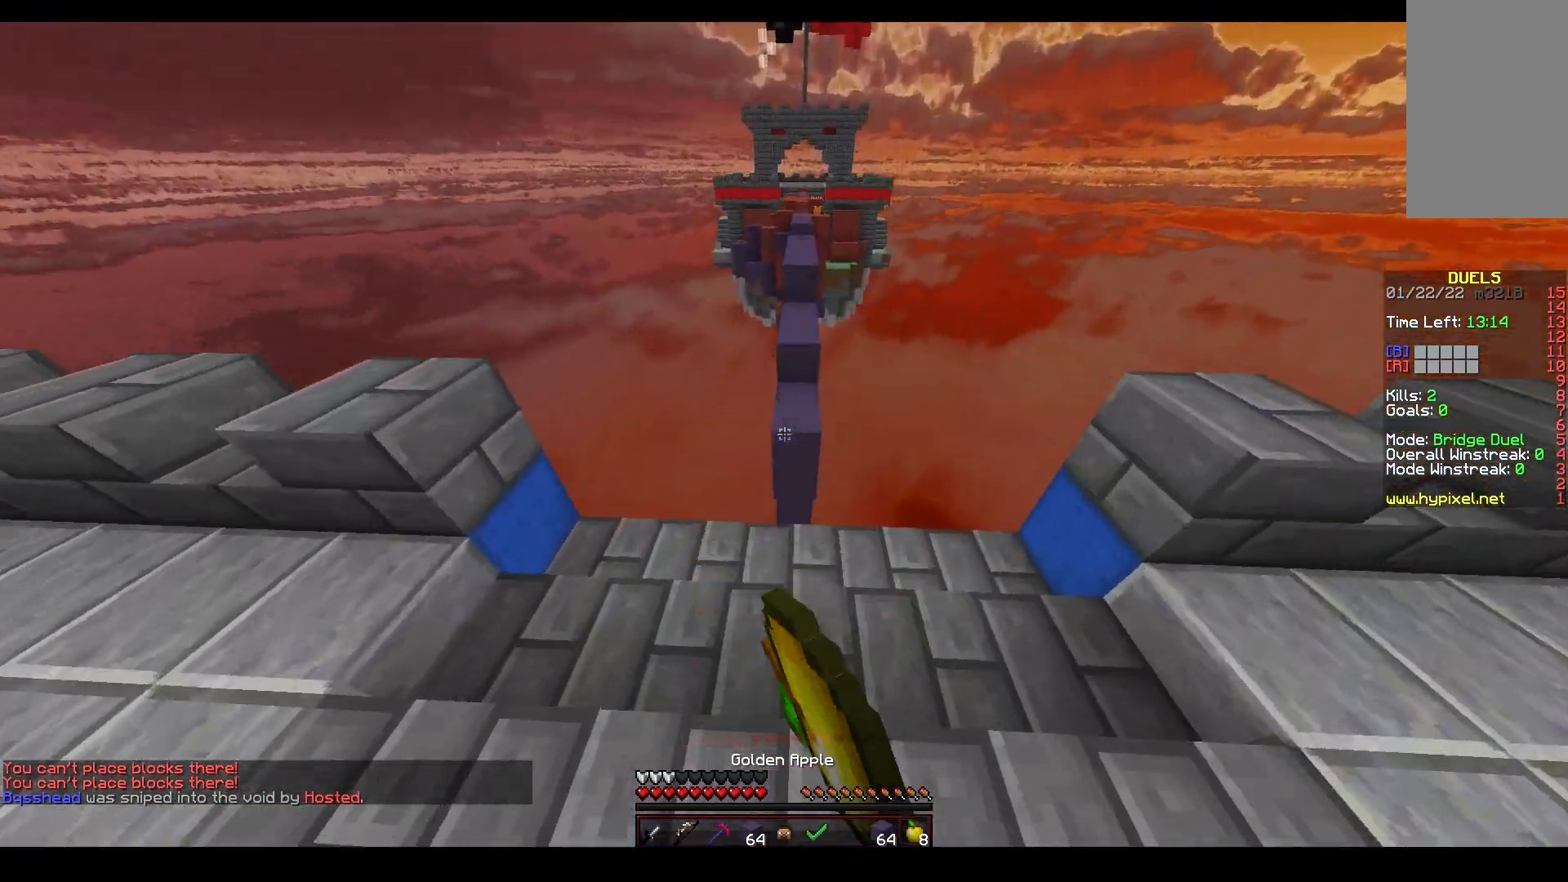
{"keys": ["w"], "mouse": [], "events": [[117, "mouse_left", "up"], [167, "mouse_left", "down"], [300, "mouse_left", "up"], [433, "space", "up"]]}
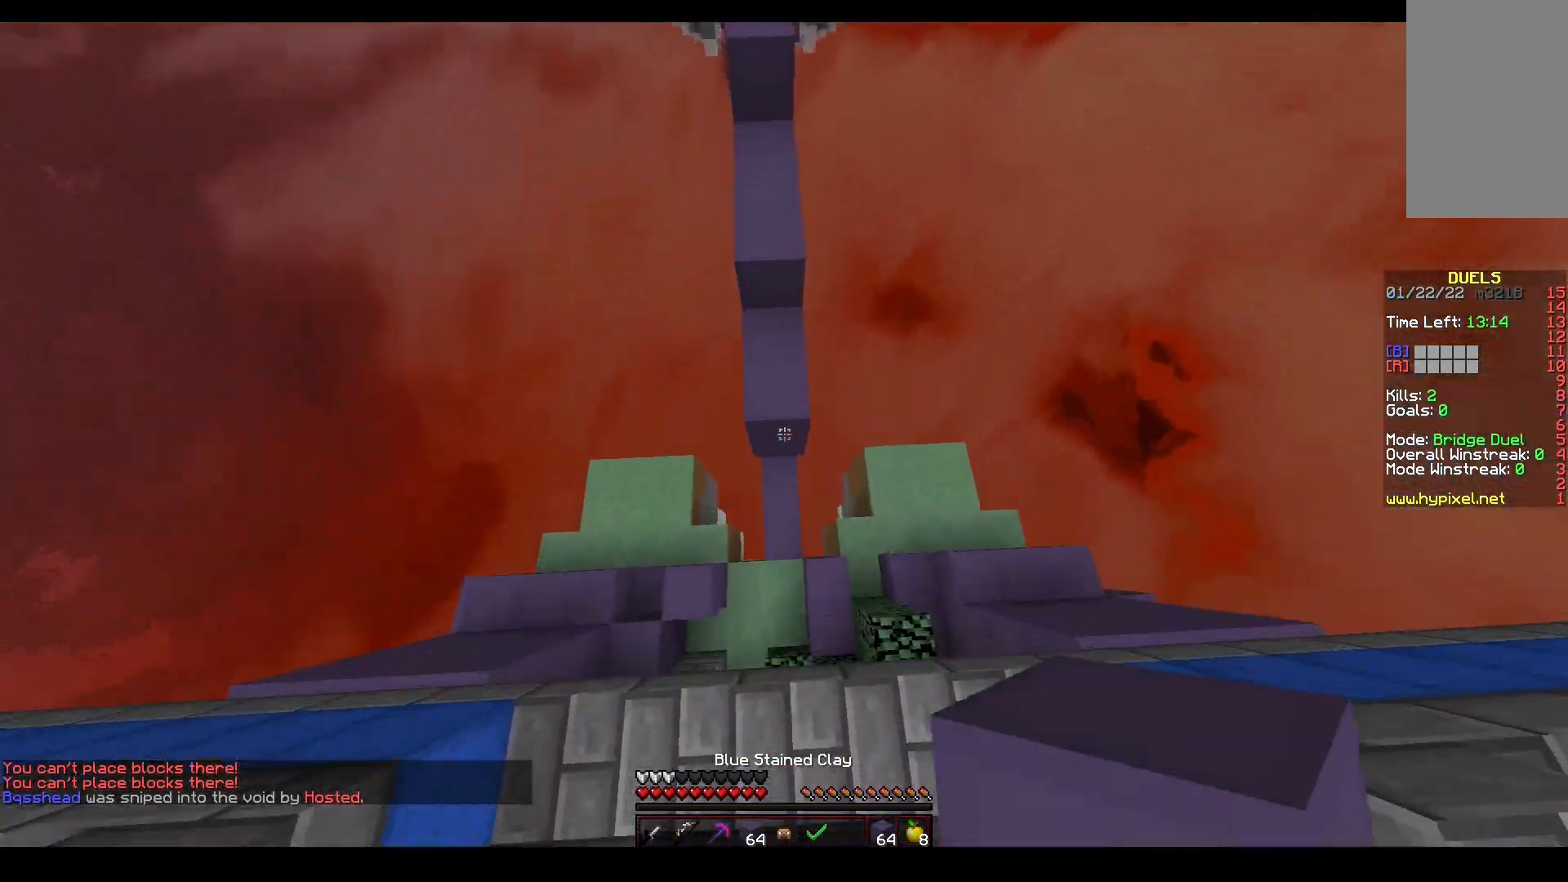
{"keys": ["space", "w"], "mouse": ["right"], "events": [[17, "mouse_right", "down"], [200, "space", "down"]]}
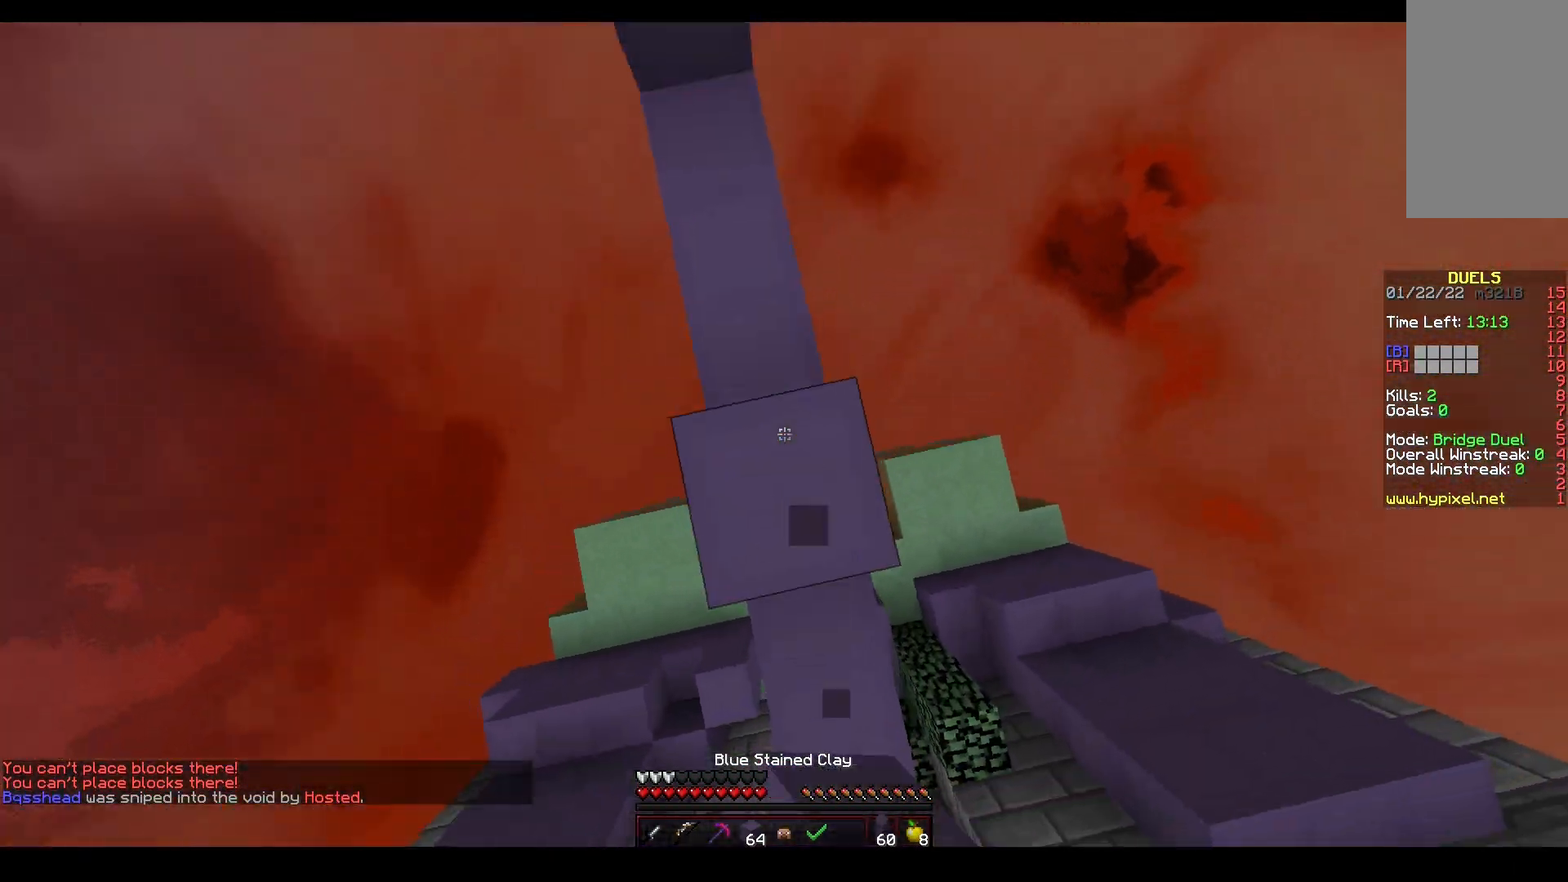
{"keys": ["space", "w"], "mouse": [], "events": [[50, "space", "up"], [133, "space", "down"], [267, "a", "down"], [283, "mouse_right", "up"], [383, "a", "up"]]}
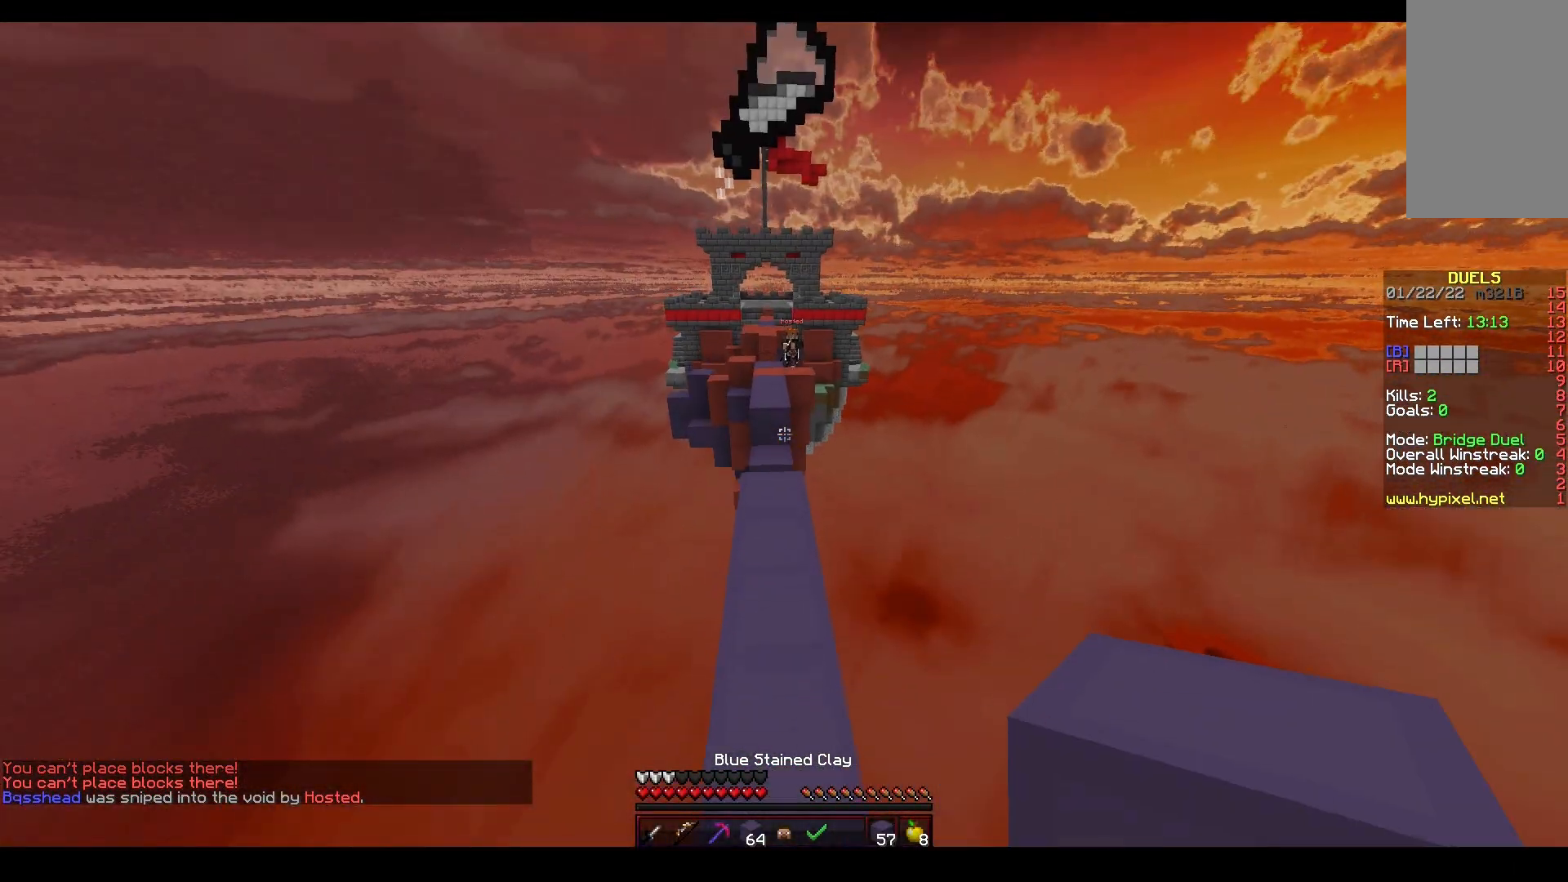
{"keys": ["d", "w"], "mouse": [], "events": [[100, "space", "up"], [300, "space", "down"], [383, "d", "down"], [467, "space", "up"]]}
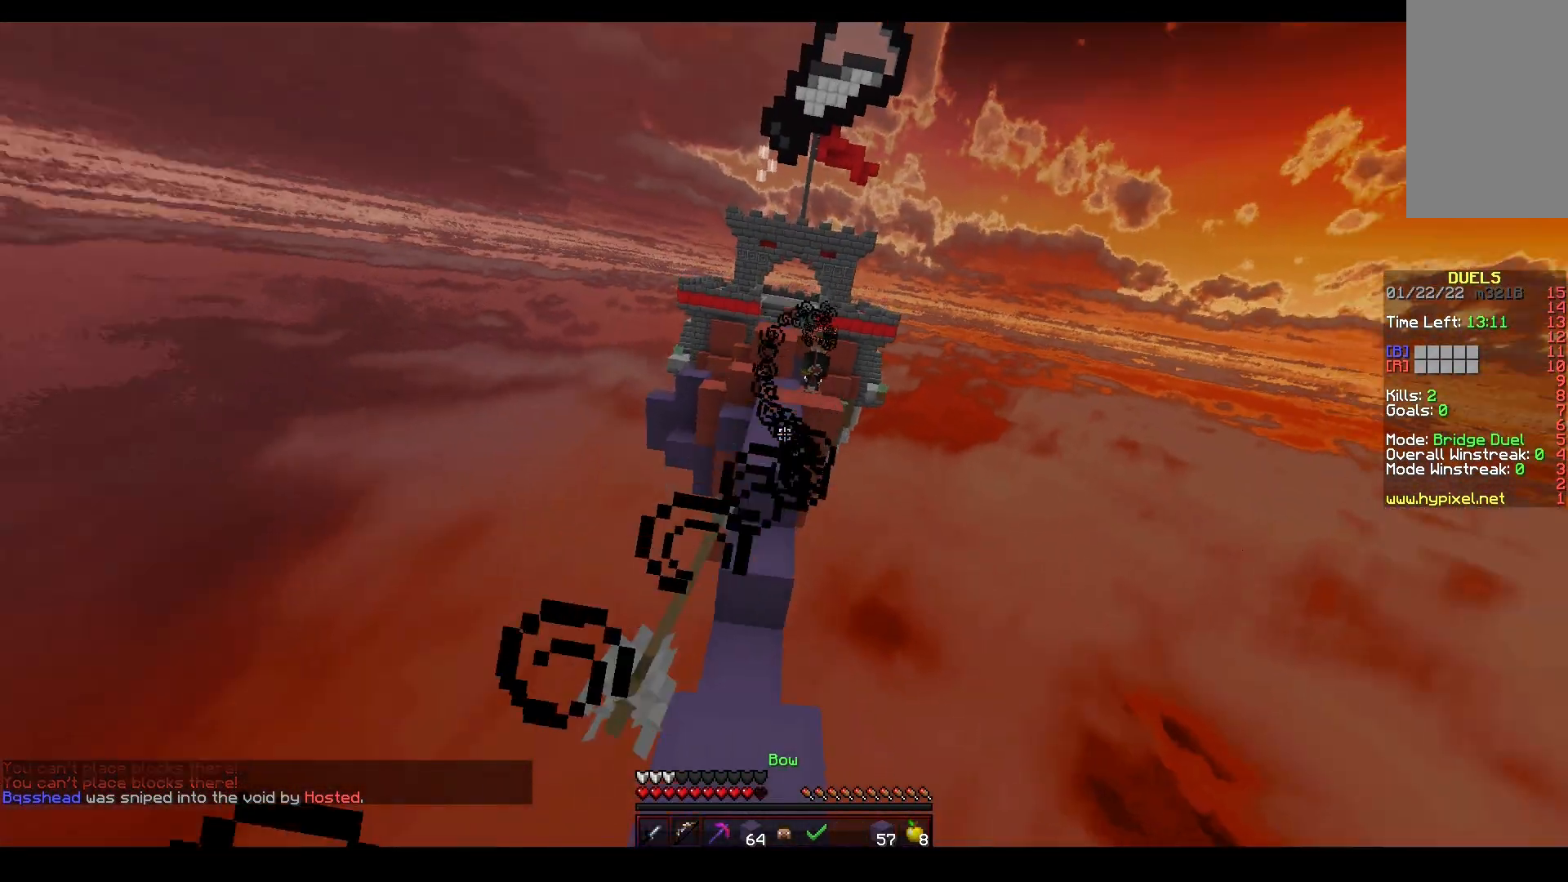
{"keys": ["w"], "mouse": [], "events": [[117, "d", "up"], [200, "a", "down"], [217, "mouse_left", "down"], [383, "a", "up"], [433, "mouse_left", "up"]]}
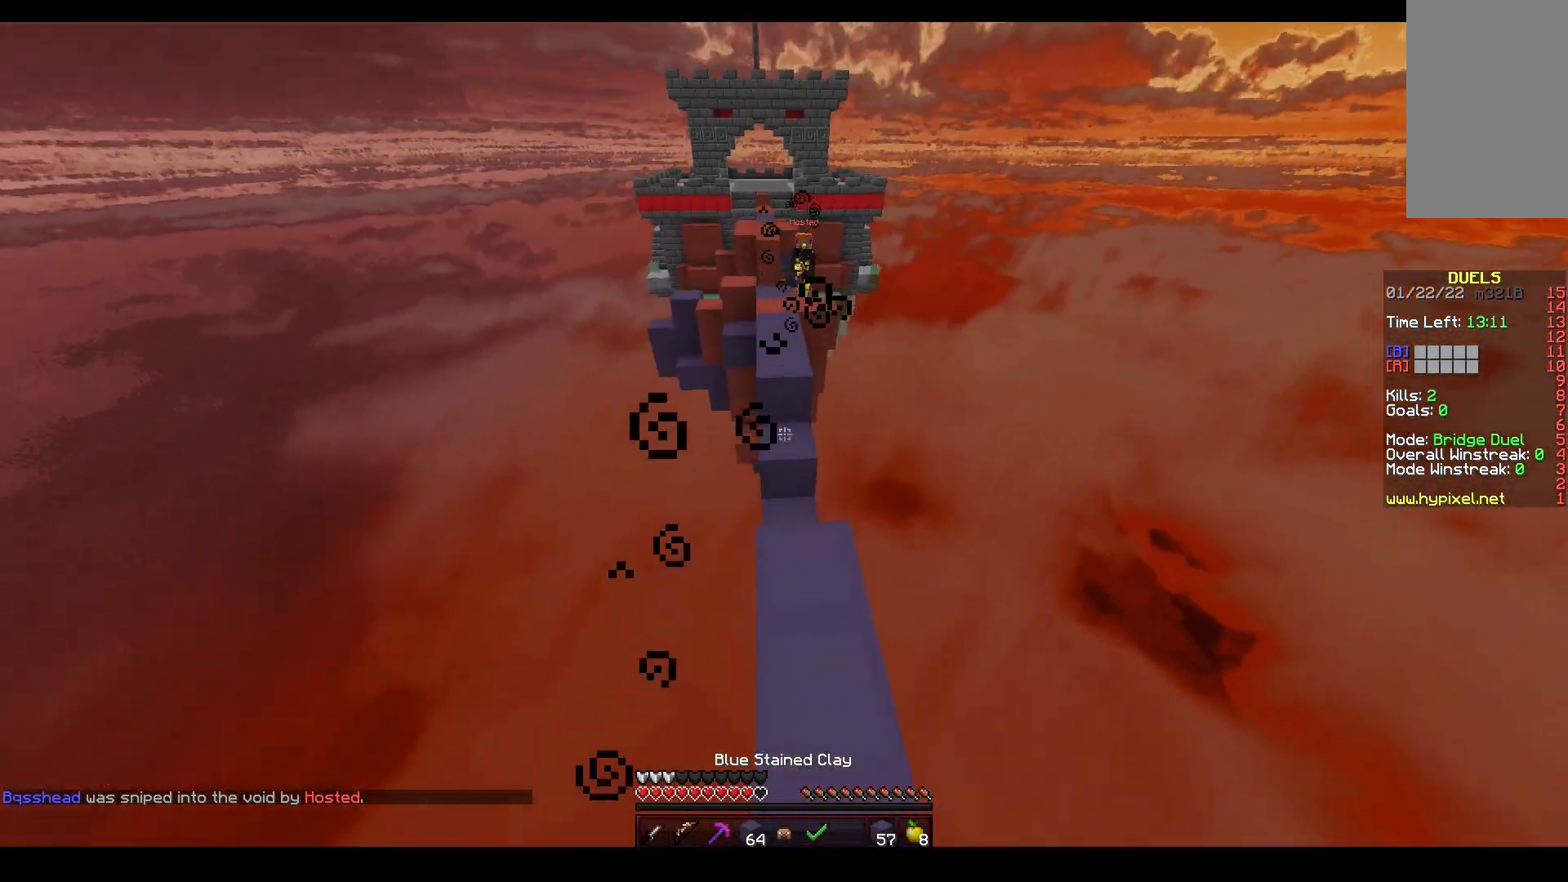
{"keys": ["w"], "mouse": ["right"], "events": [[283, "d", "down"], [350, "mouse_right", "down"], [450, "d", "up"]]}
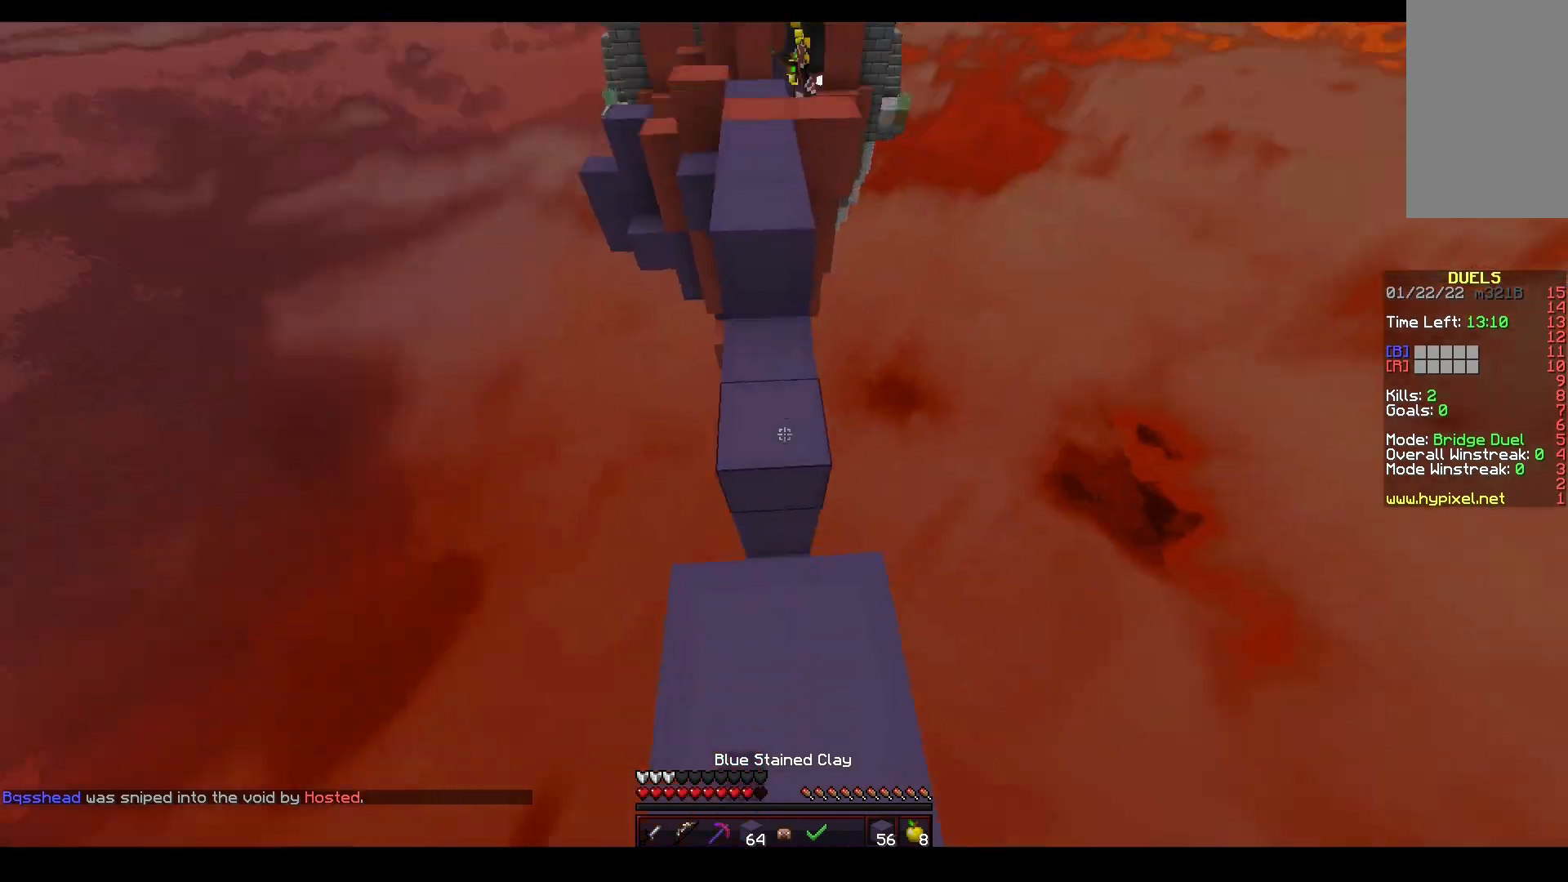
{"keys": ["w"], "mouse": ["right"], "events": [[83, "mouse_right", "up"], [83, "space", "down"], [183, "mouse_right", "down"], [217, "mouse_left", "down"], [267, "space", "up"], [367, "mouse_left", "up"]]}
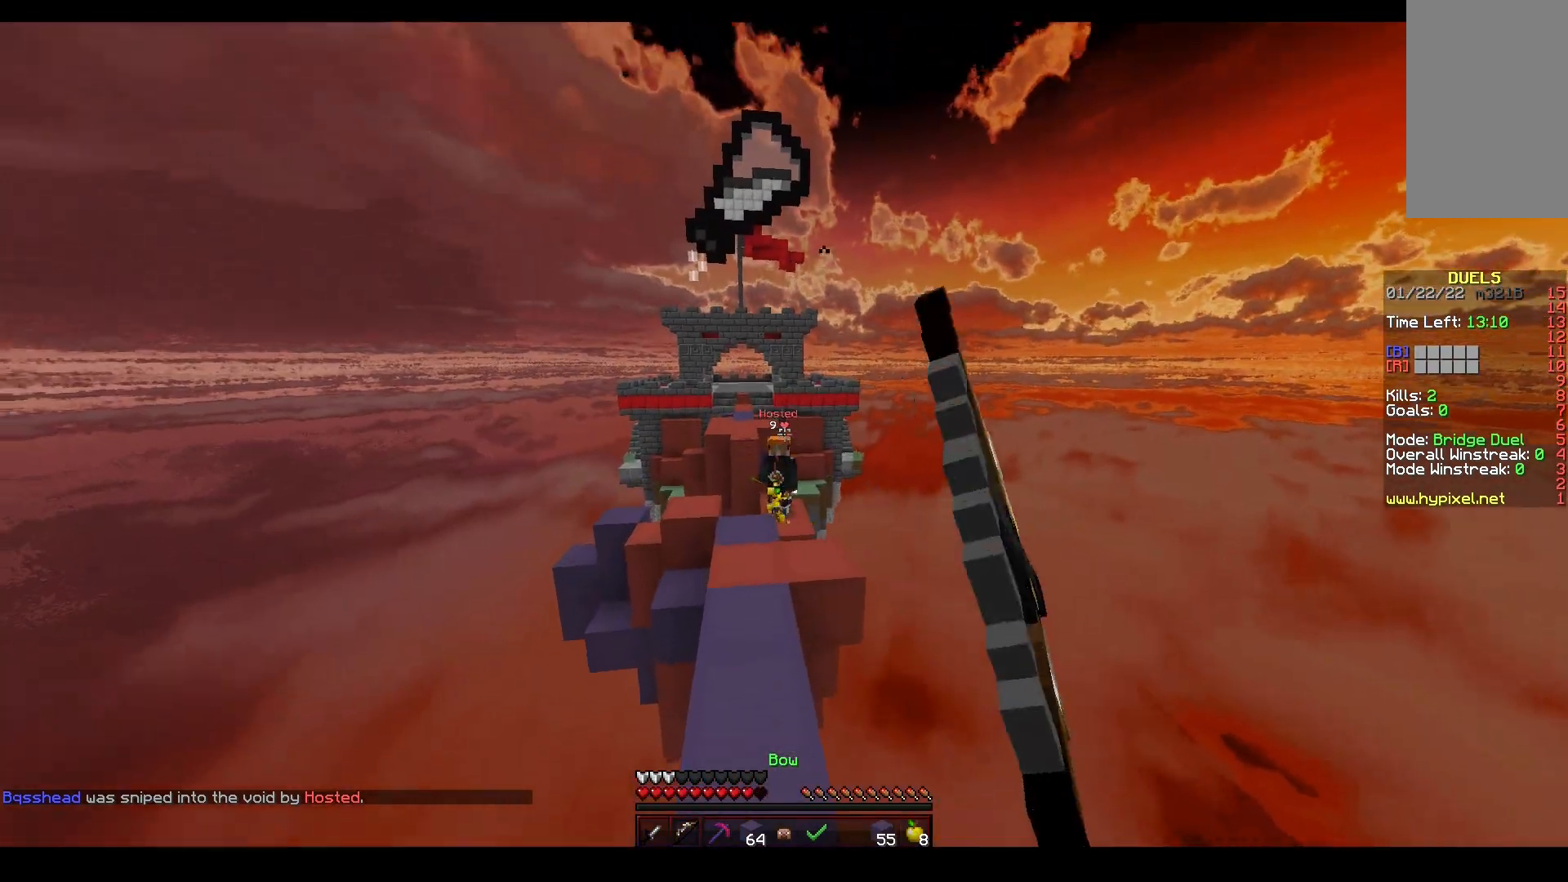
{"keys": ["space", "w"], "mouse": ["left"], "events": [[17, "w", "up"], [33, "mouse_left", "down"], [283, "mouse_right", "up"], [283, "space", "down"], [283, "w", "down"]]}
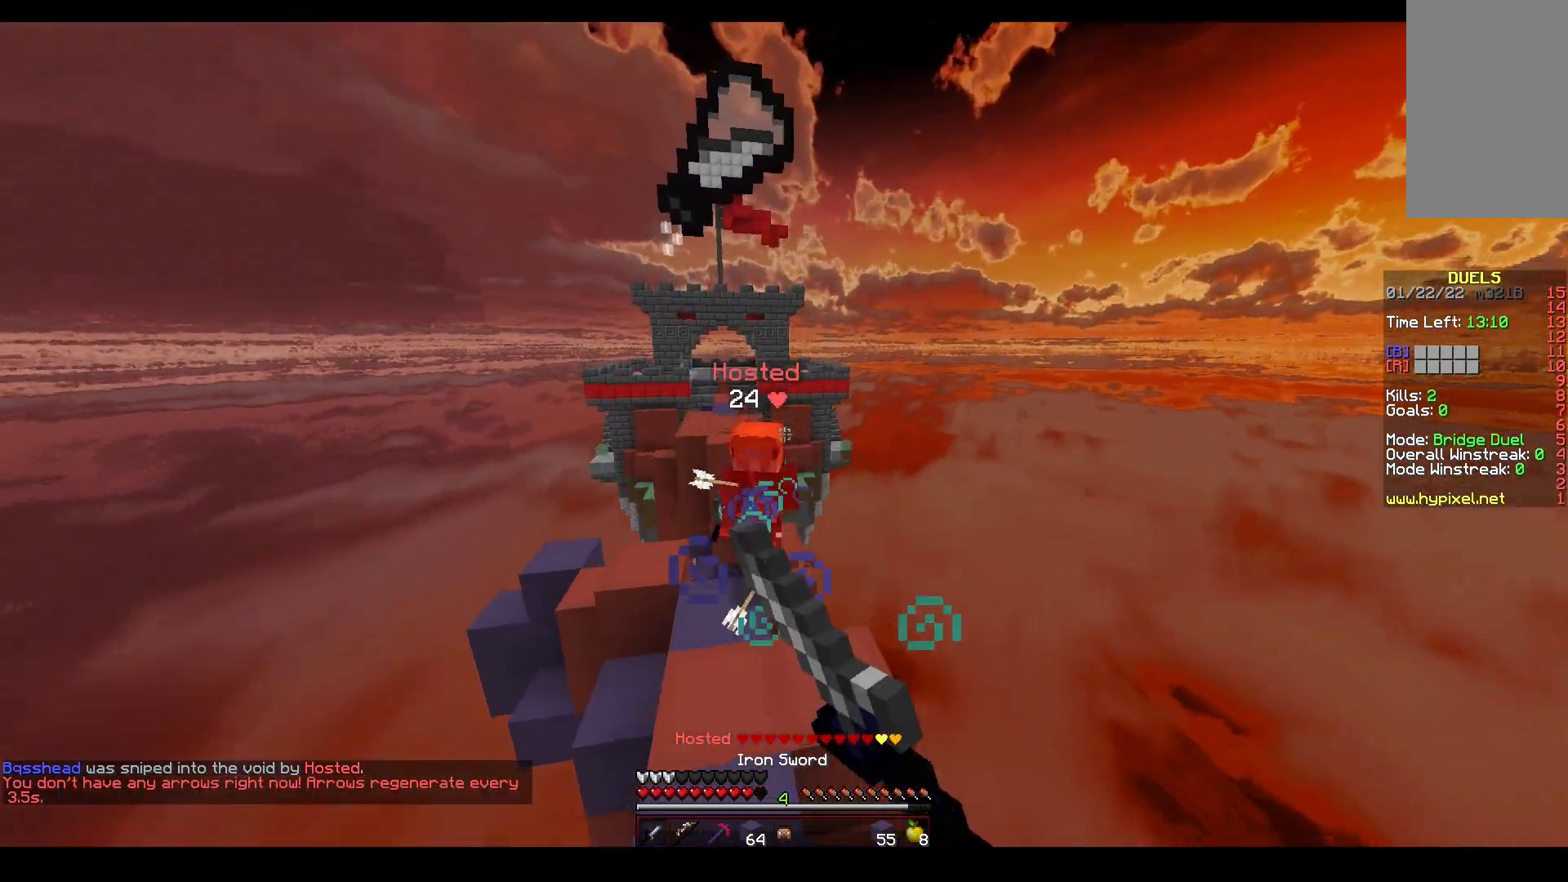
{"keys": ["w"], "mouse": ["left"], "events": [[33, "space", "up"], [50, "w", "up"], [133, "mouse_left", "up"], [133, "w", "down"], [217, "mouse_left", "down"]]}
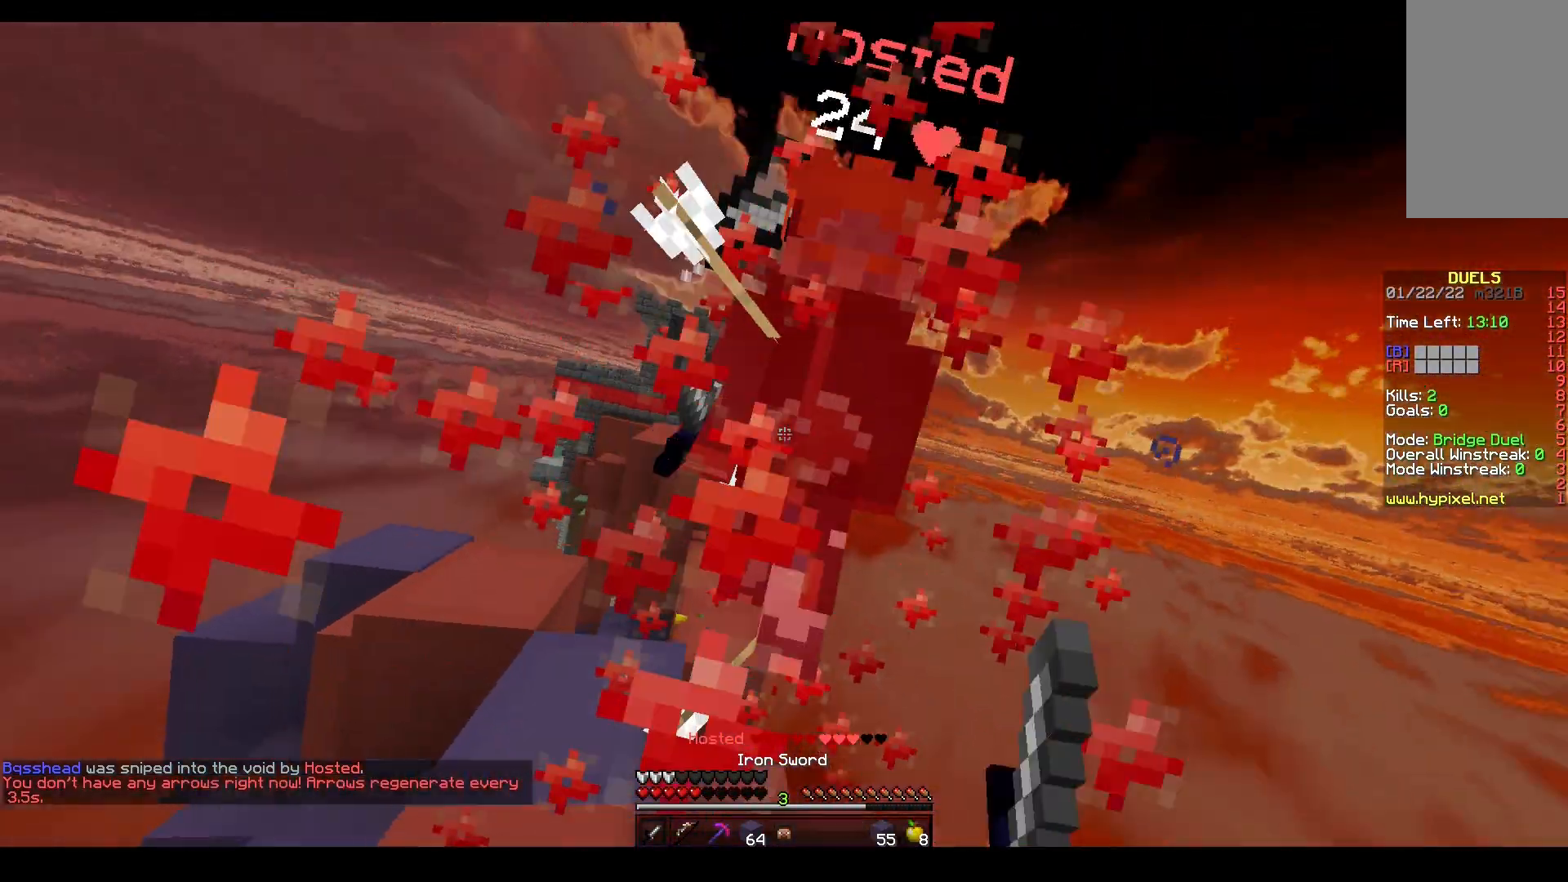
{"keys": ["w"], "mouse": ["left"], "events": [[67, "mouse_right", "down"], [150, "mouse_right", "up"], [400, "mouse_right", "down"], [483, "mouse_right", "up"]]}
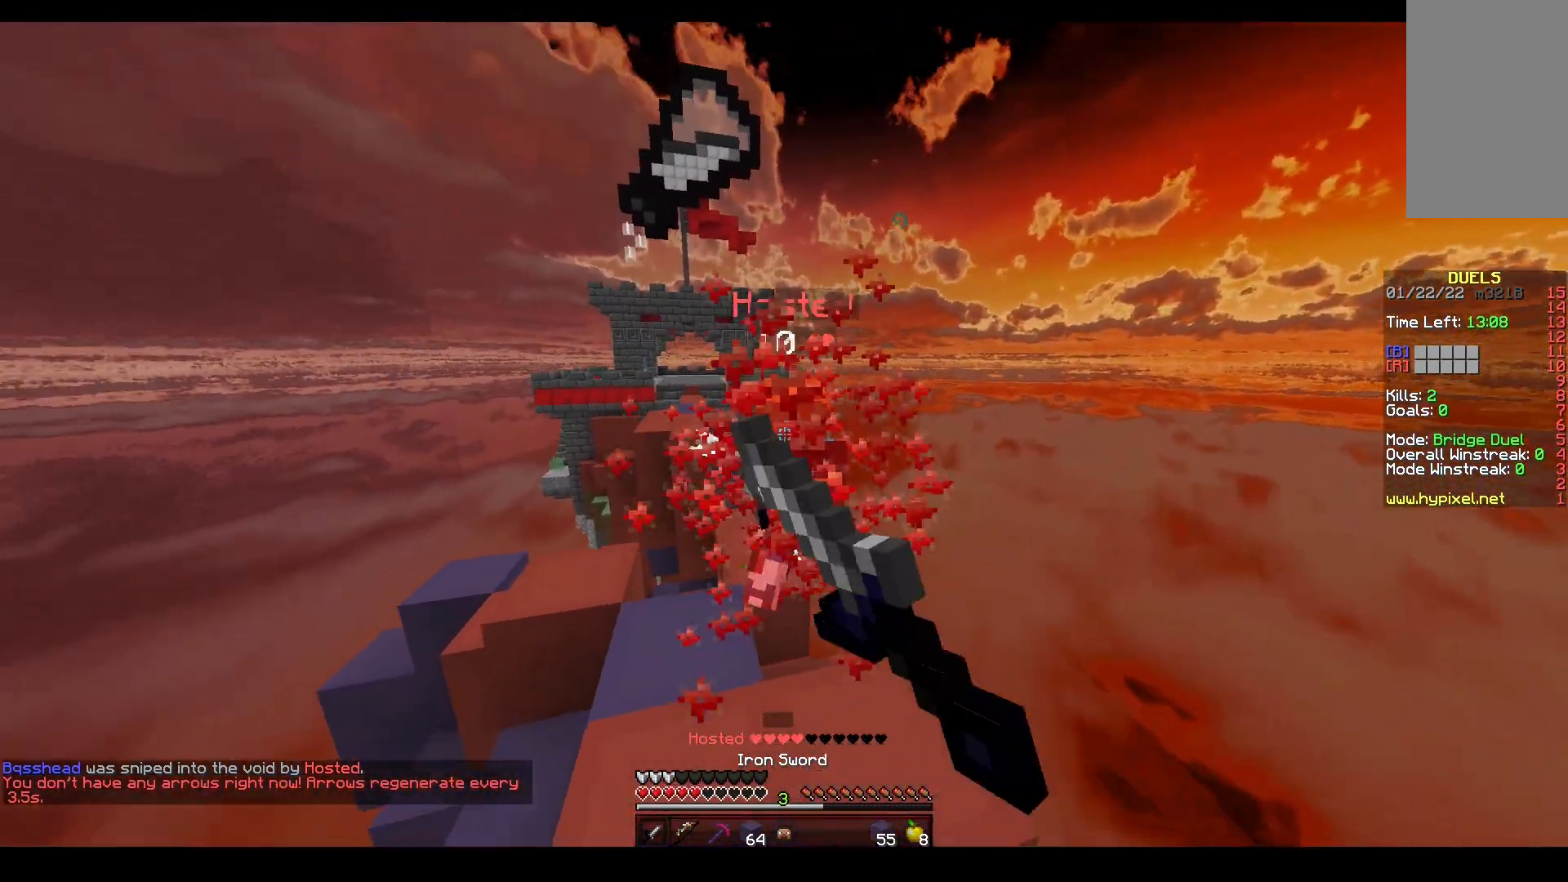
{"keys": ["a", "w"], "mouse": ["left"], "events": [[450, "a", "down"]]}
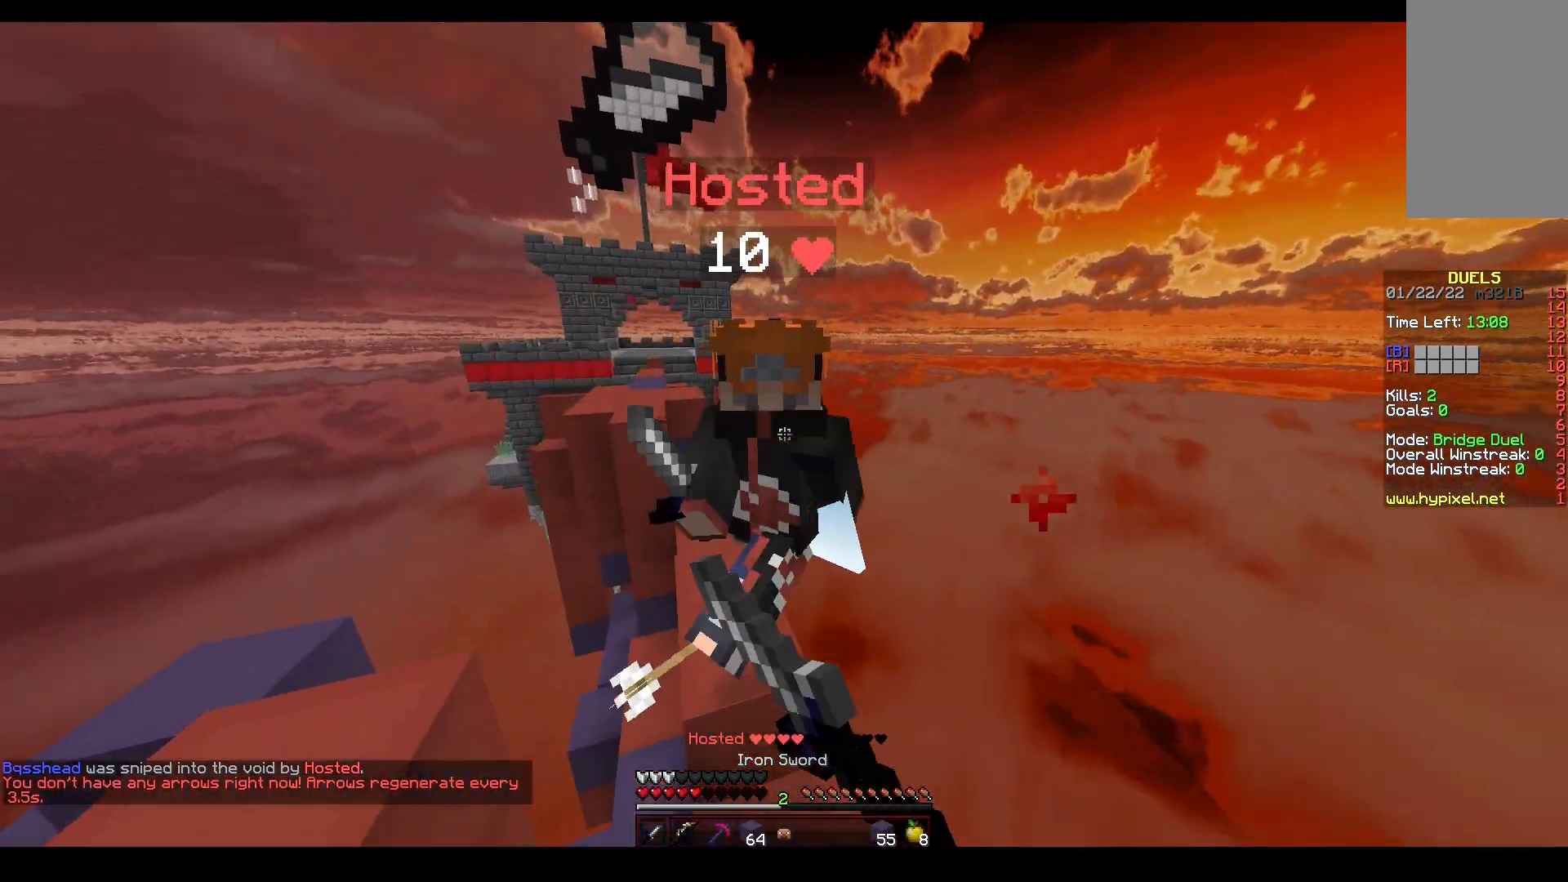
{"keys": ["w"], "mouse": ["right"], "events": [[83, "a", "up"], [150, "space", "down"], [167, "mouse_left", "up"], [200, "mouse_right", "down"], [367, "space", "up"]]}
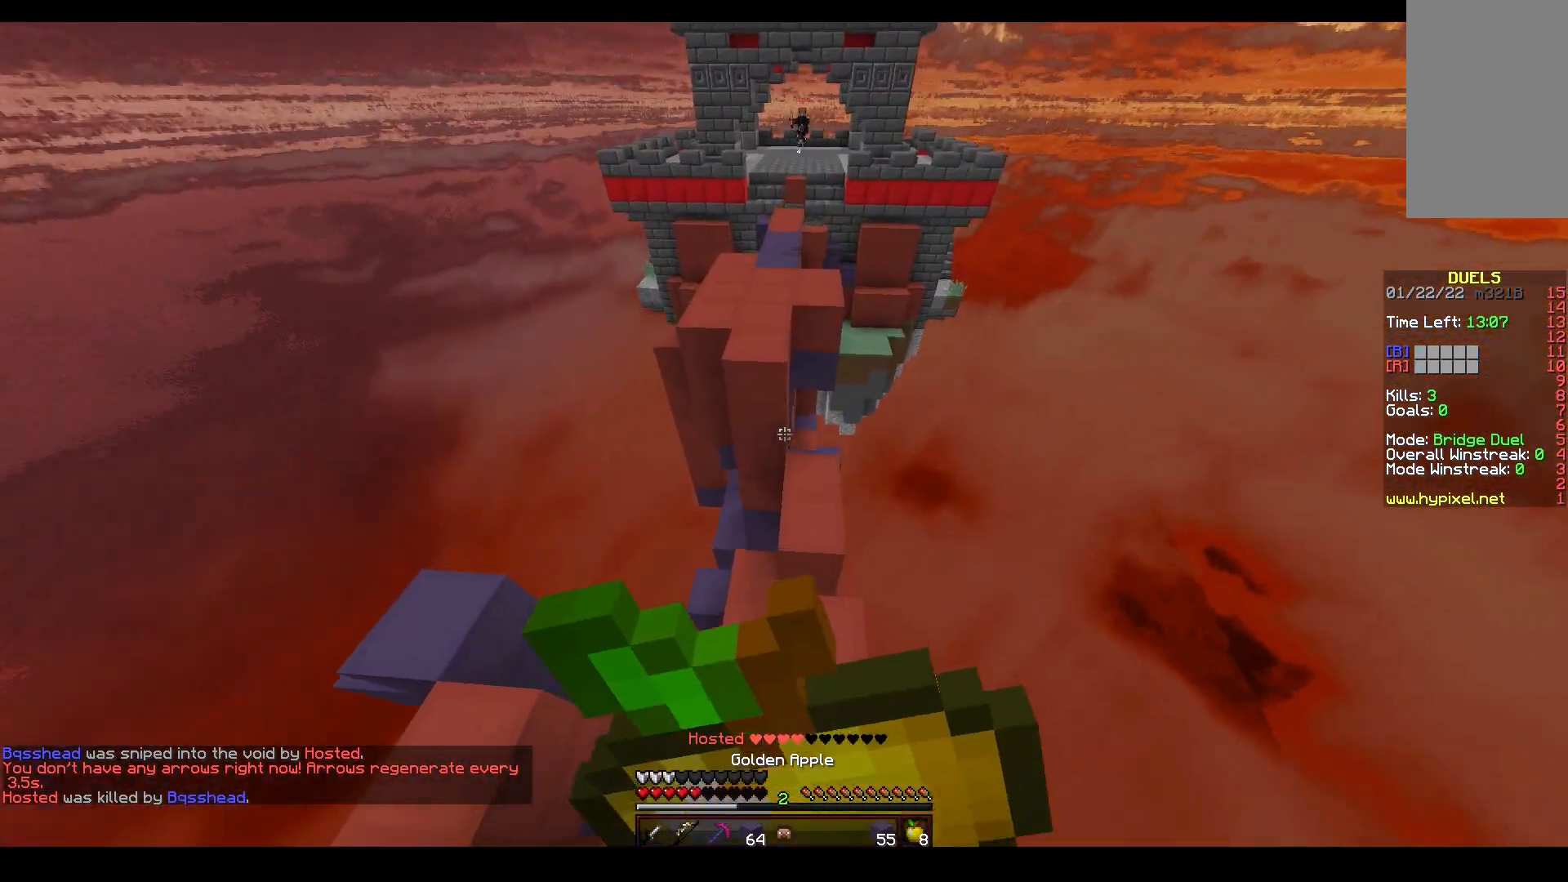
{"keys": ["w"], "mouse": ["right"], "events": [[383, "a", "down"], [500, "a", "up"]]}